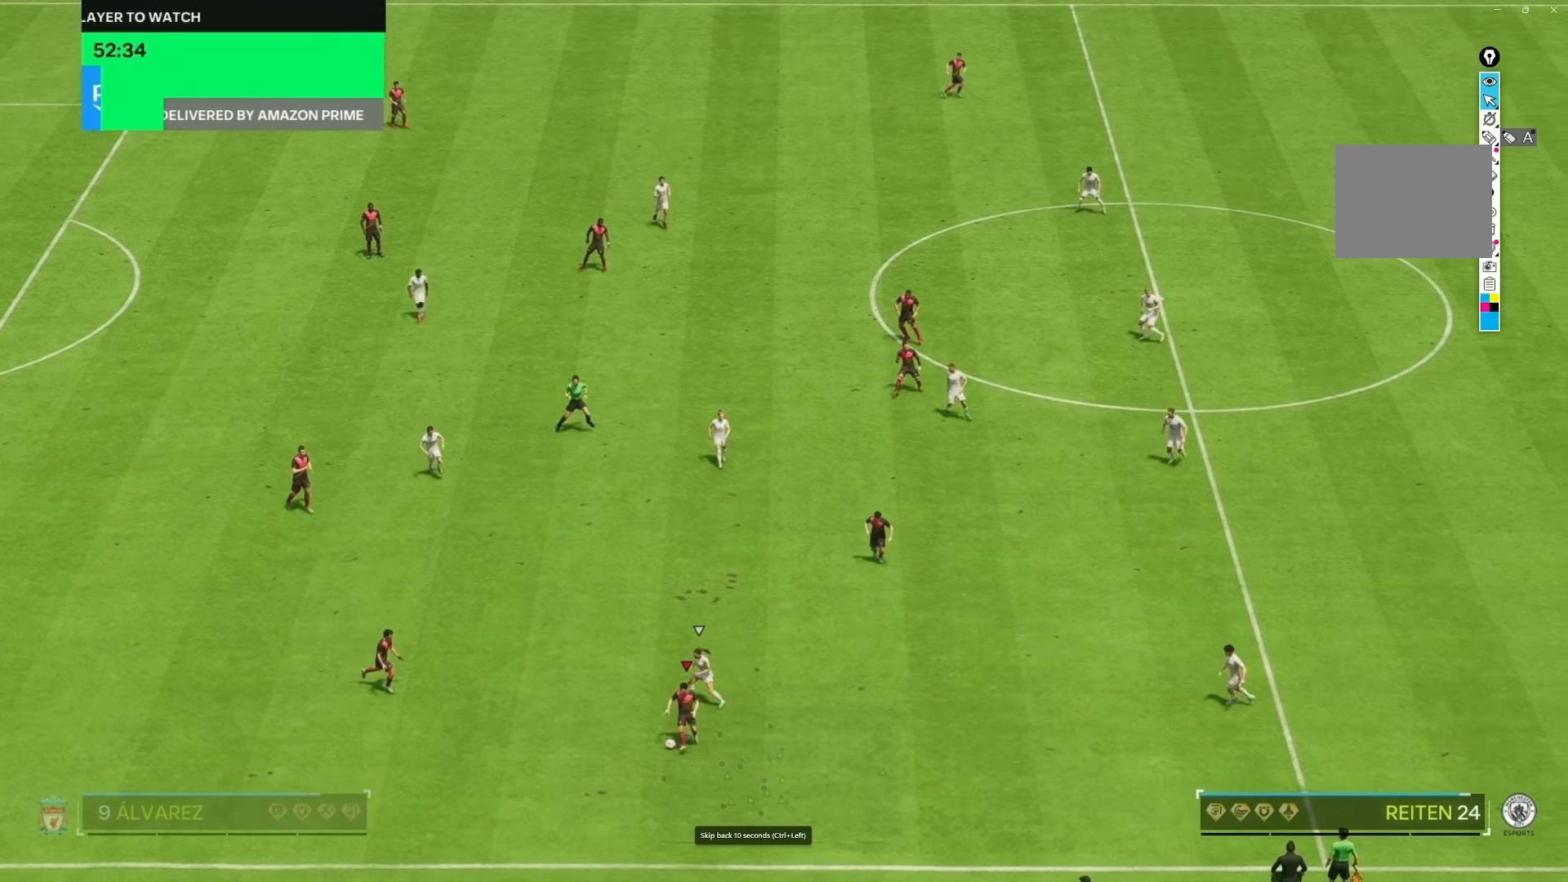
Gameplay with a controller (Xbox layout); each line is a JSON object with the inputs held at the frame after it (dt_ms = milliseconds from this image to that frame). "events" lists button and stick changes between this image and that frame as [ms after this image, input, new state], when the widget could be followed in between. Not read: L3 R3.
{"dt_ms": 500, "buttons": [], "left_stick": "down", "right_stick": "center", "events": [[383, "left_stick", "down"]]}
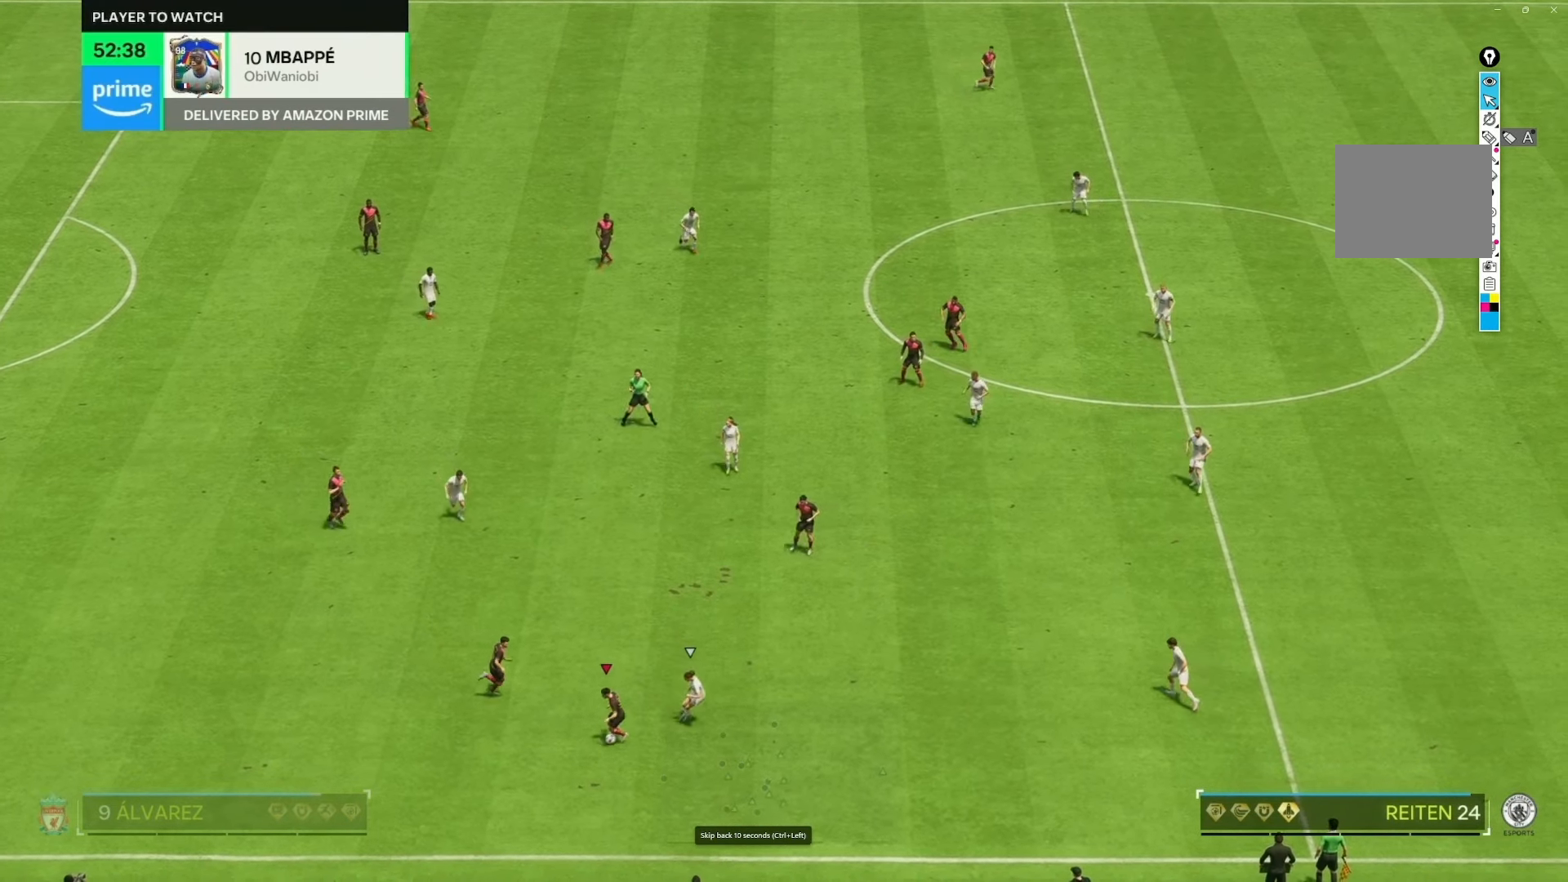
{"dt_ms": 500, "buttons": [], "left_stick": "down-right", "right_stick": "center", "events": [[67, "left_stick", "down-right"]]}
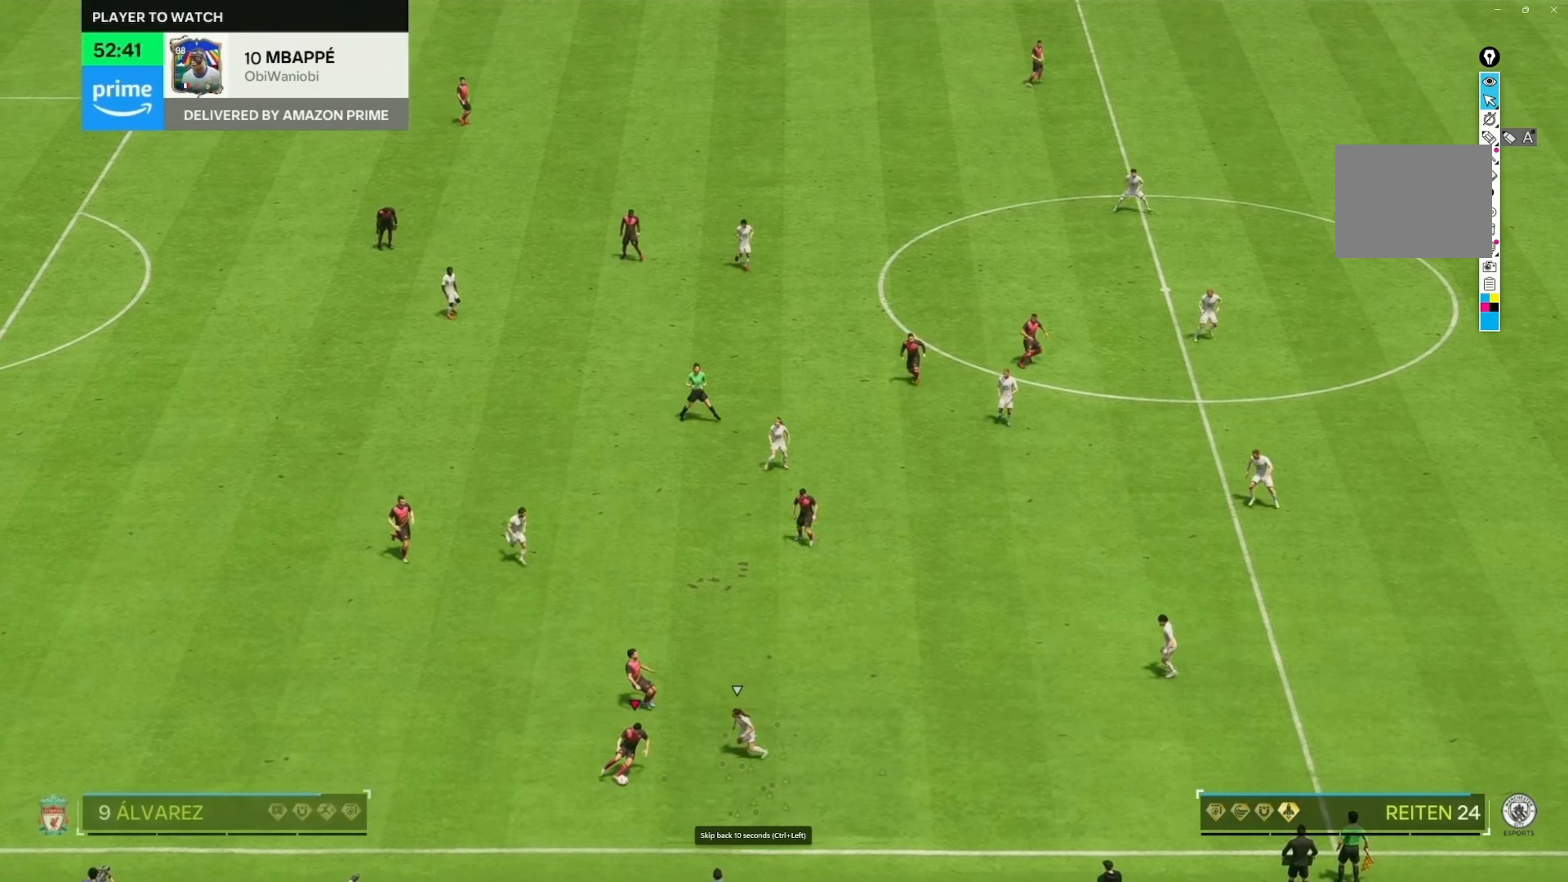
{"dt_ms": 500, "buttons": [], "left_stick": "left", "right_stick": "center", "events": [[133, "left_stick", "left"]]}
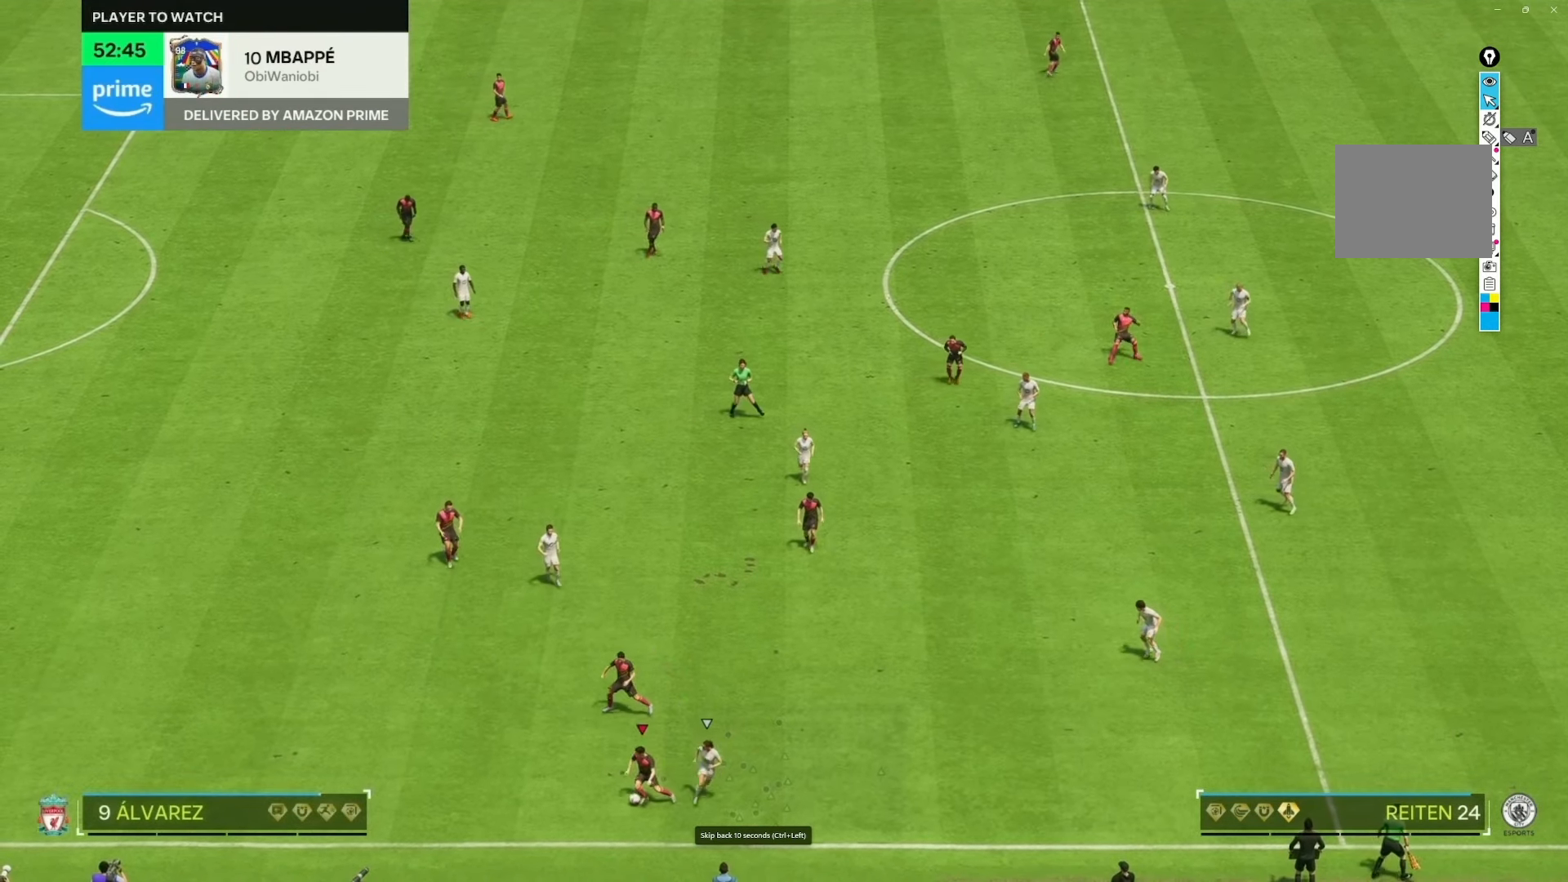
{"dt_ms": 500, "buttons": [], "left_stick": "up", "right_stick": "center", "events": [[333, "left_stick", "up-left"], [467, "left_stick", "up"]]}
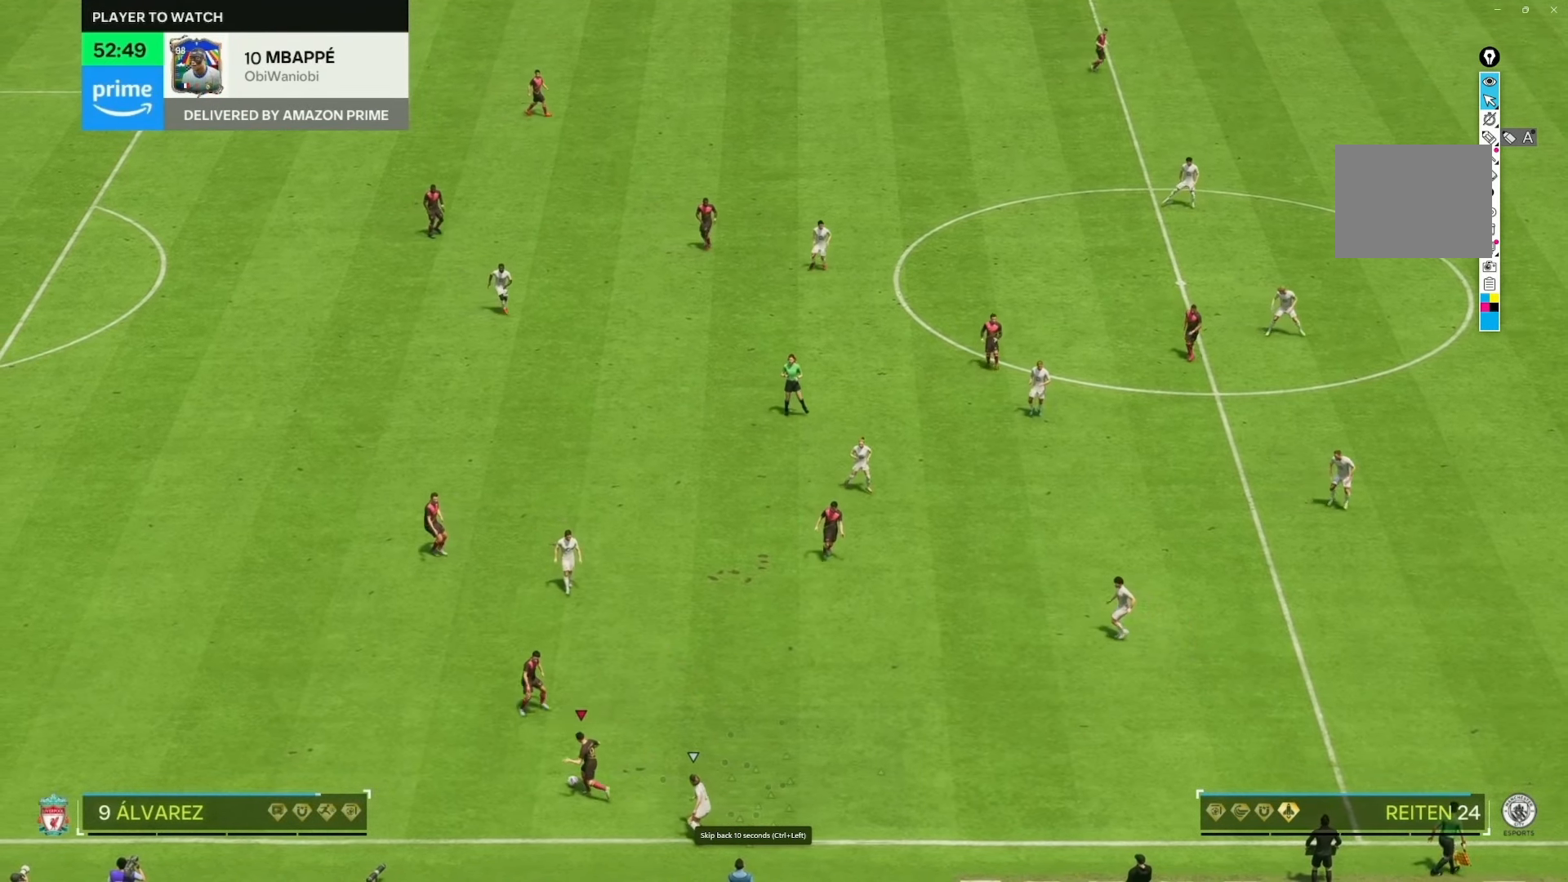
{"dt_ms": 500, "buttons": [], "left_stick": "up-right", "right_stick": "center", "events": [[433, "left_stick", "up-right"]]}
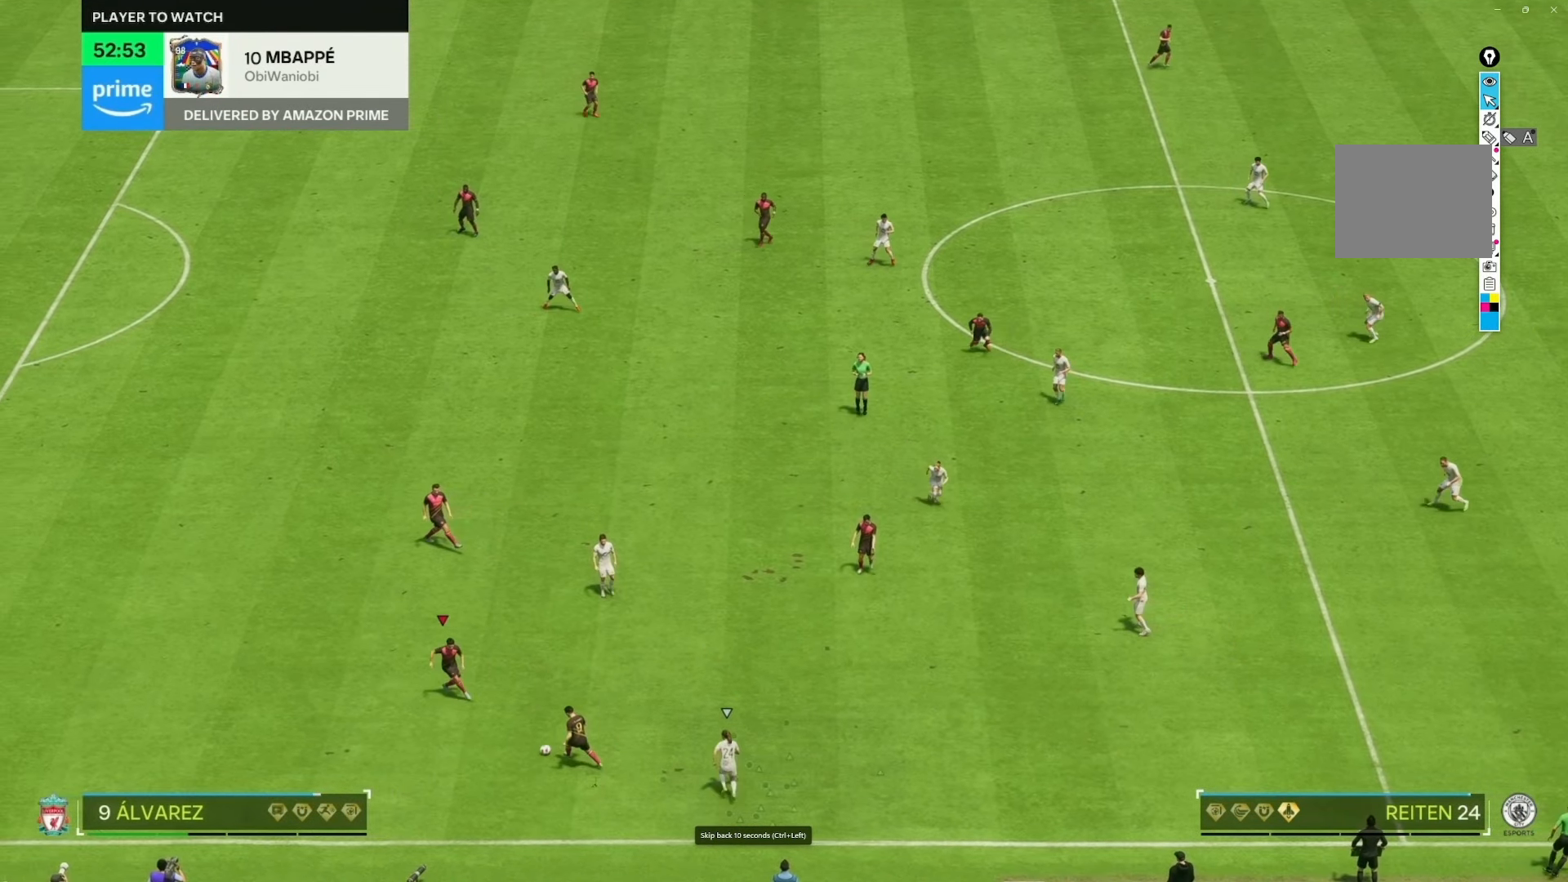
{"dt_ms": 500, "buttons": [], "left_stick": "center", "right_stick": "center", "events": [[233, "left_stick", "center"]]}
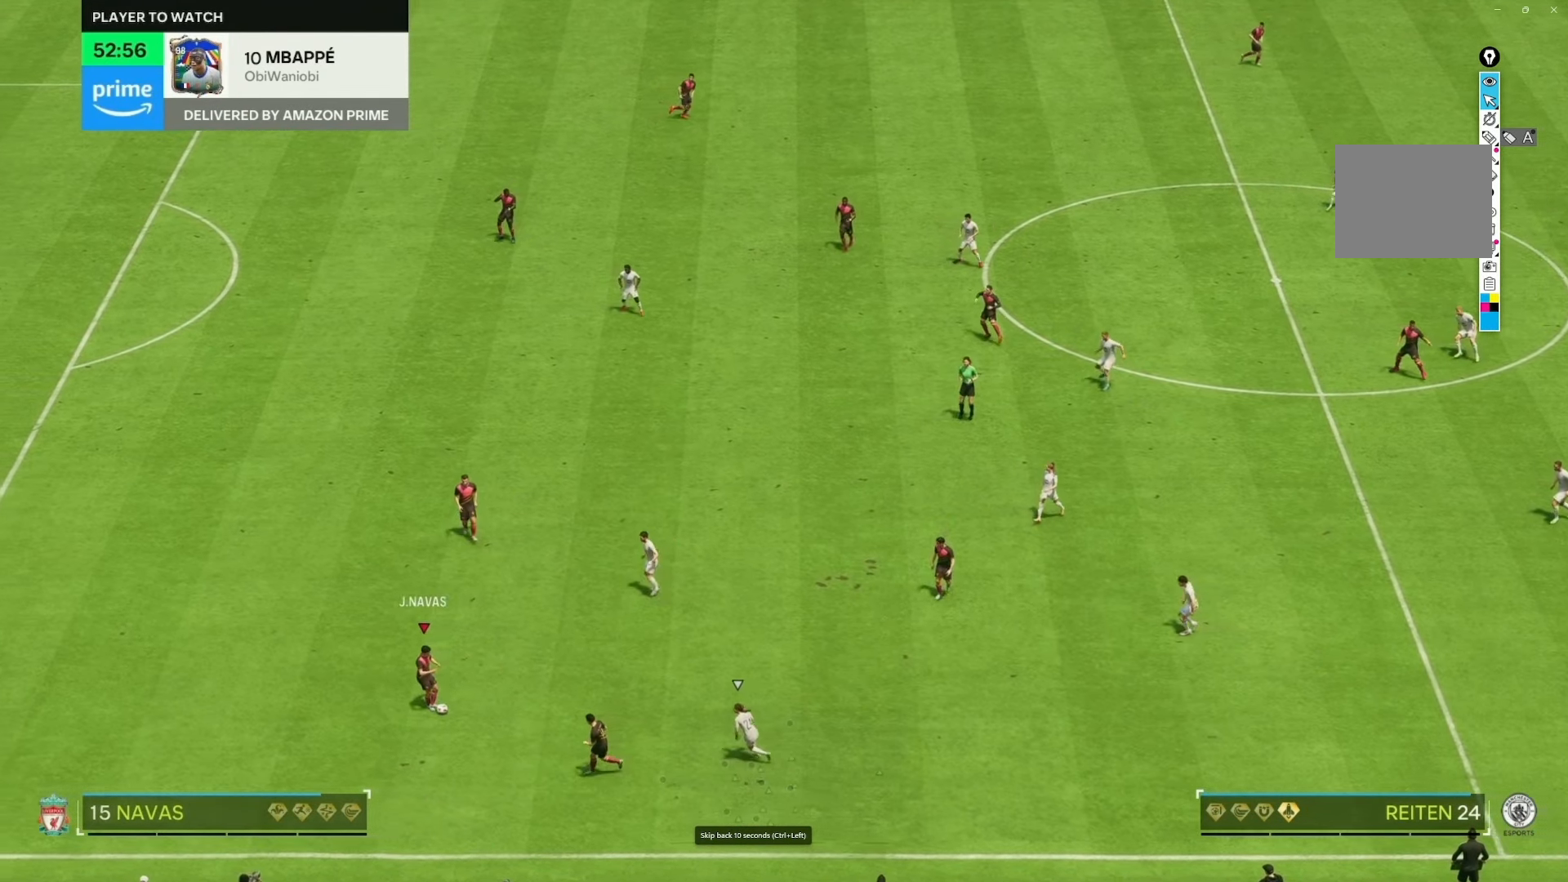
{"dt_ms": 500, "buttons": [], "left_stick": "up-left", "right_stick": "center", "events": [[17, "left_stick", "up-left"]]}
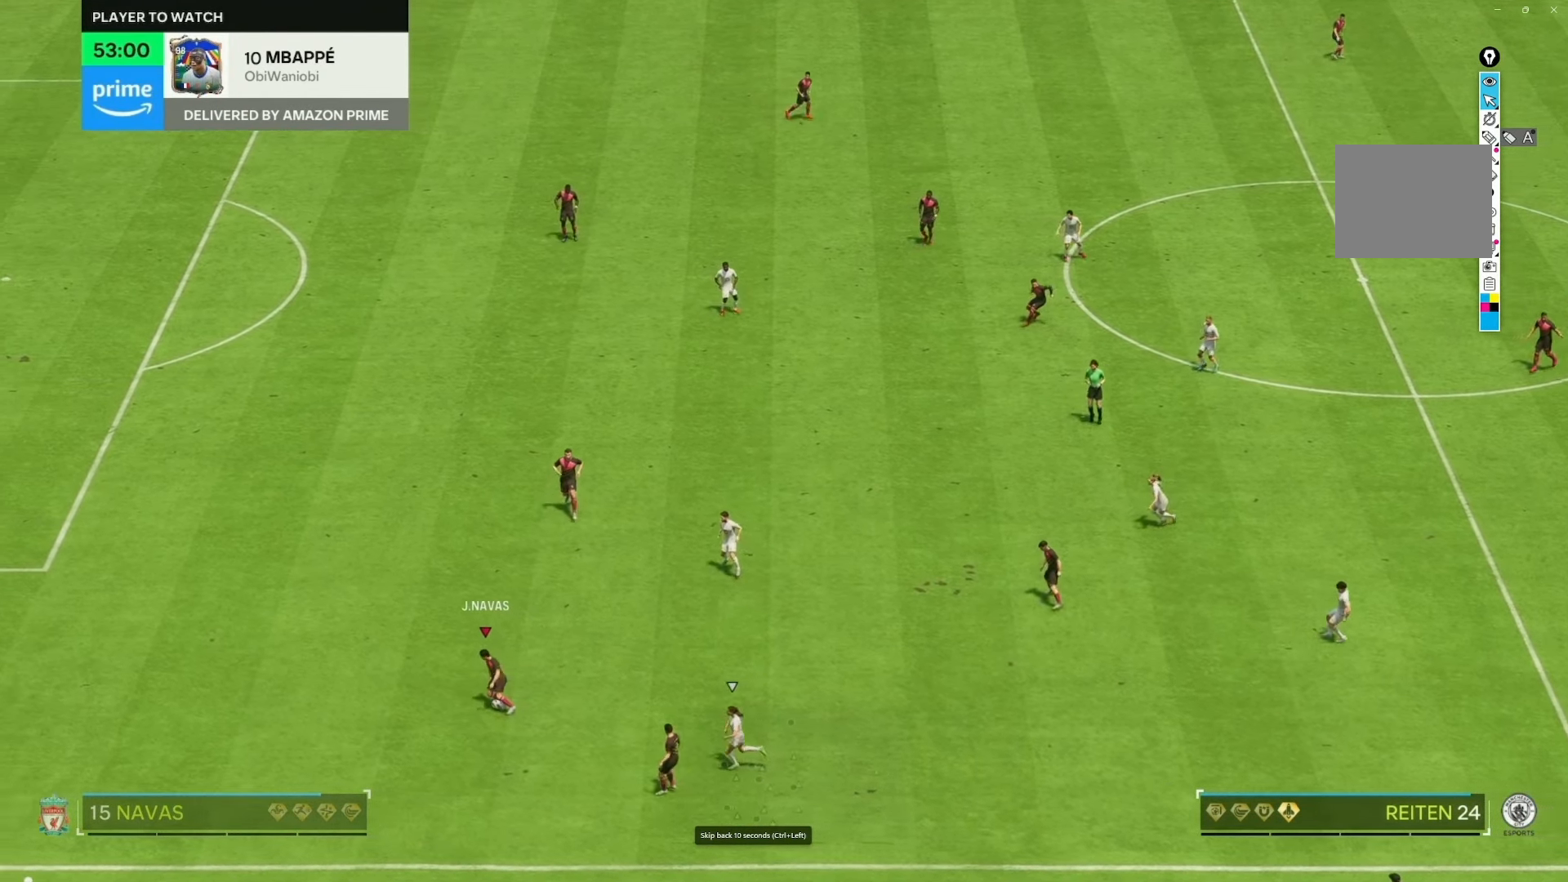
{"dt_ms": 500, "buttons": [], "left_stick": "right", "right_stick": "center", "events": [[17, "left_stick", "up-right"], [383, "left_stick", "right"]]}
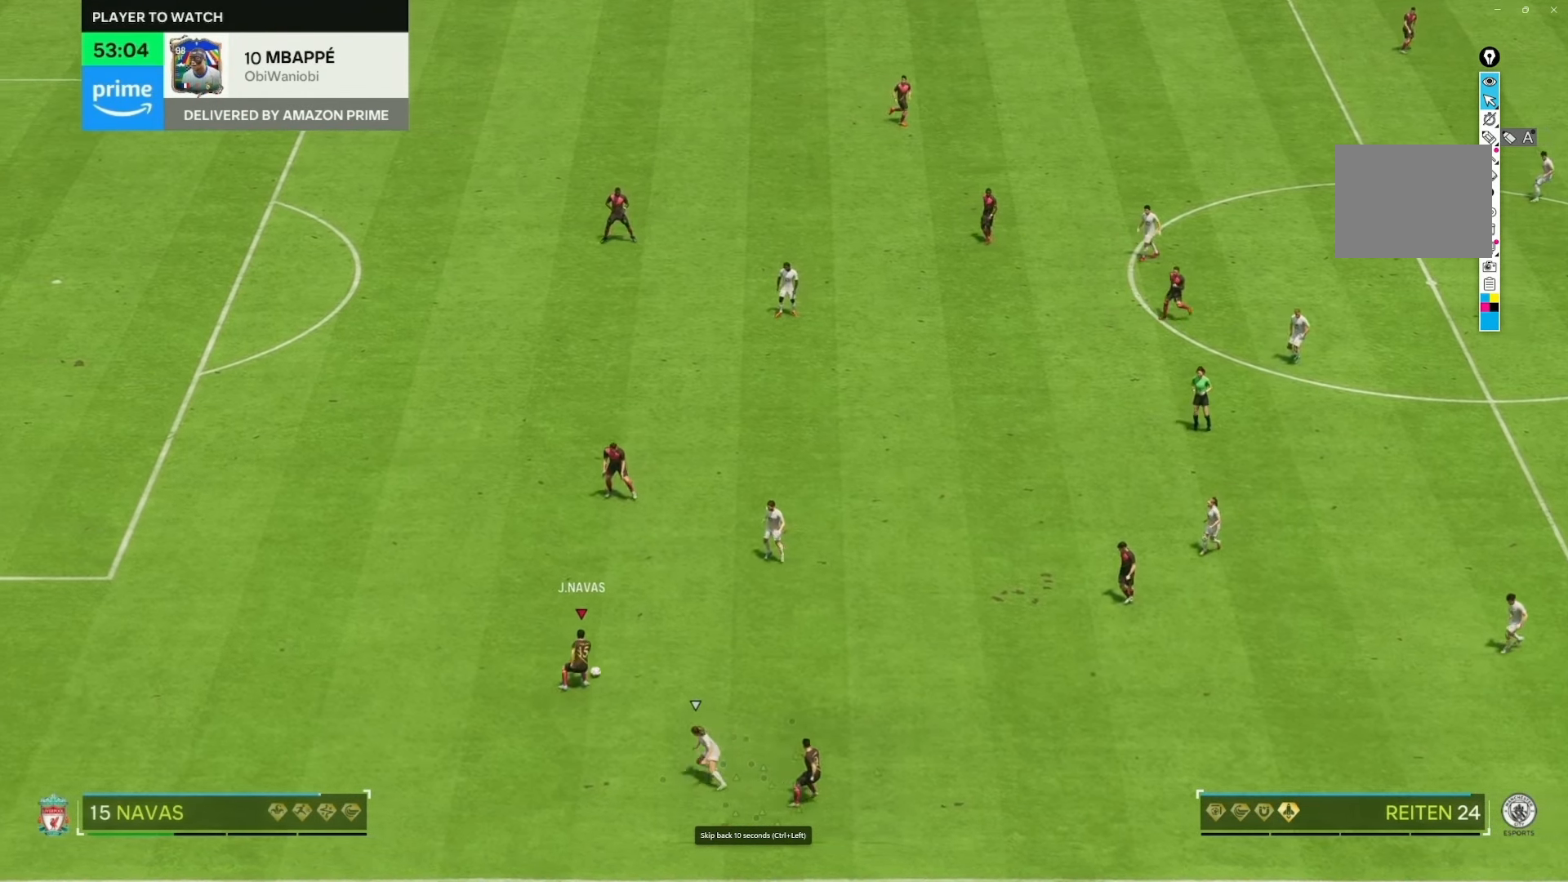
{"dt_ms": 500, "buttons": [], "left_stick": "center", "right_stick": "center", "events": [[350, "left_stick", "center"]]}
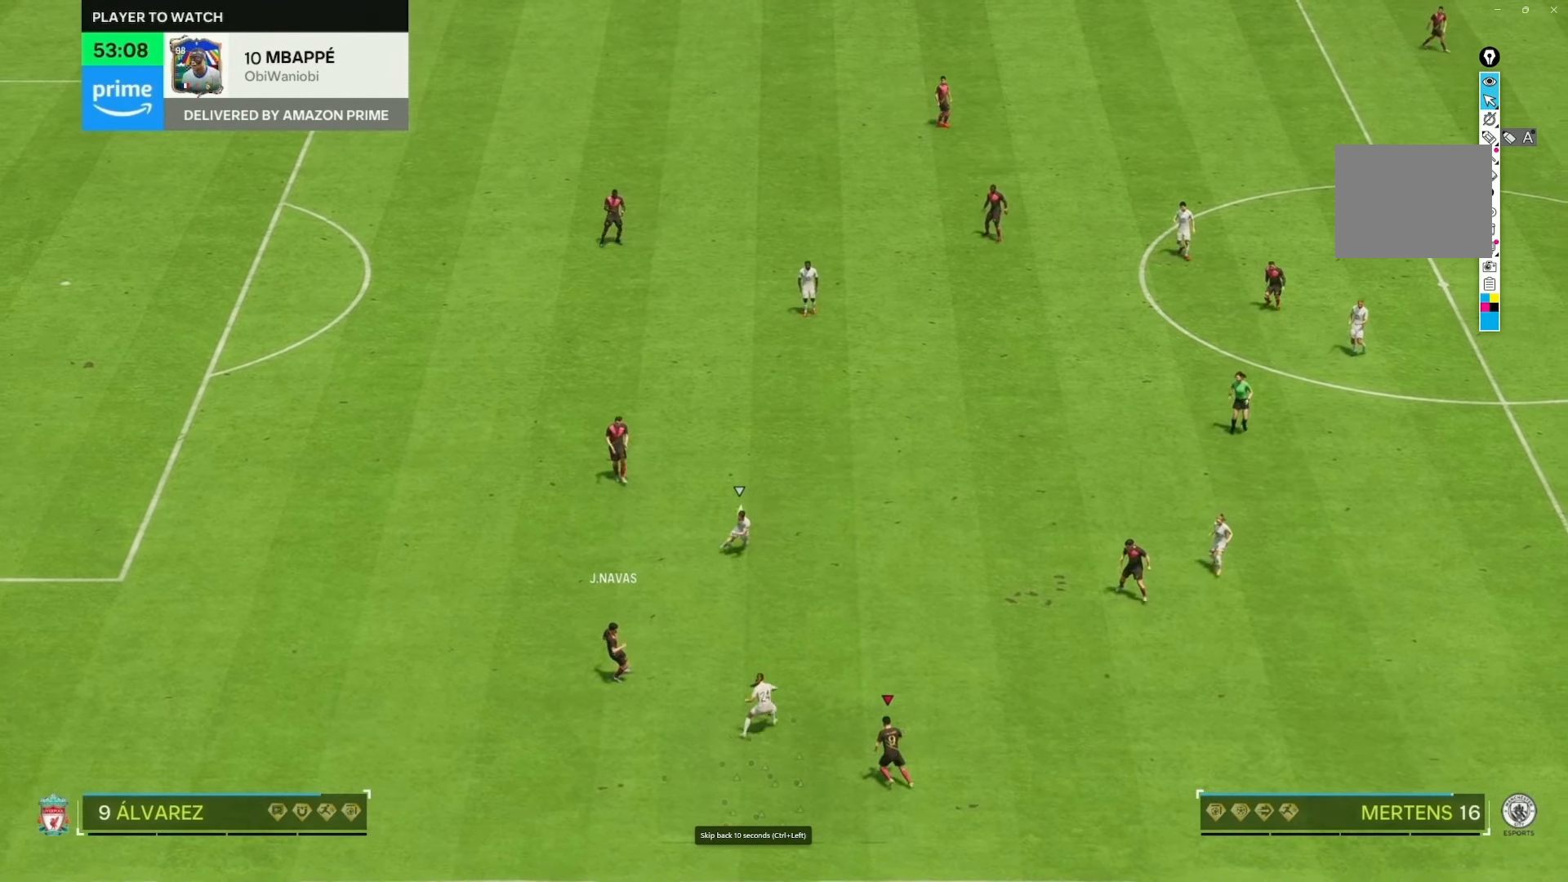
{"dt_ms": 500, "buttons": [], "left_stick": "down-right", "right_stick": "center", "events": [[217, "left_stick", "down-right"]]}
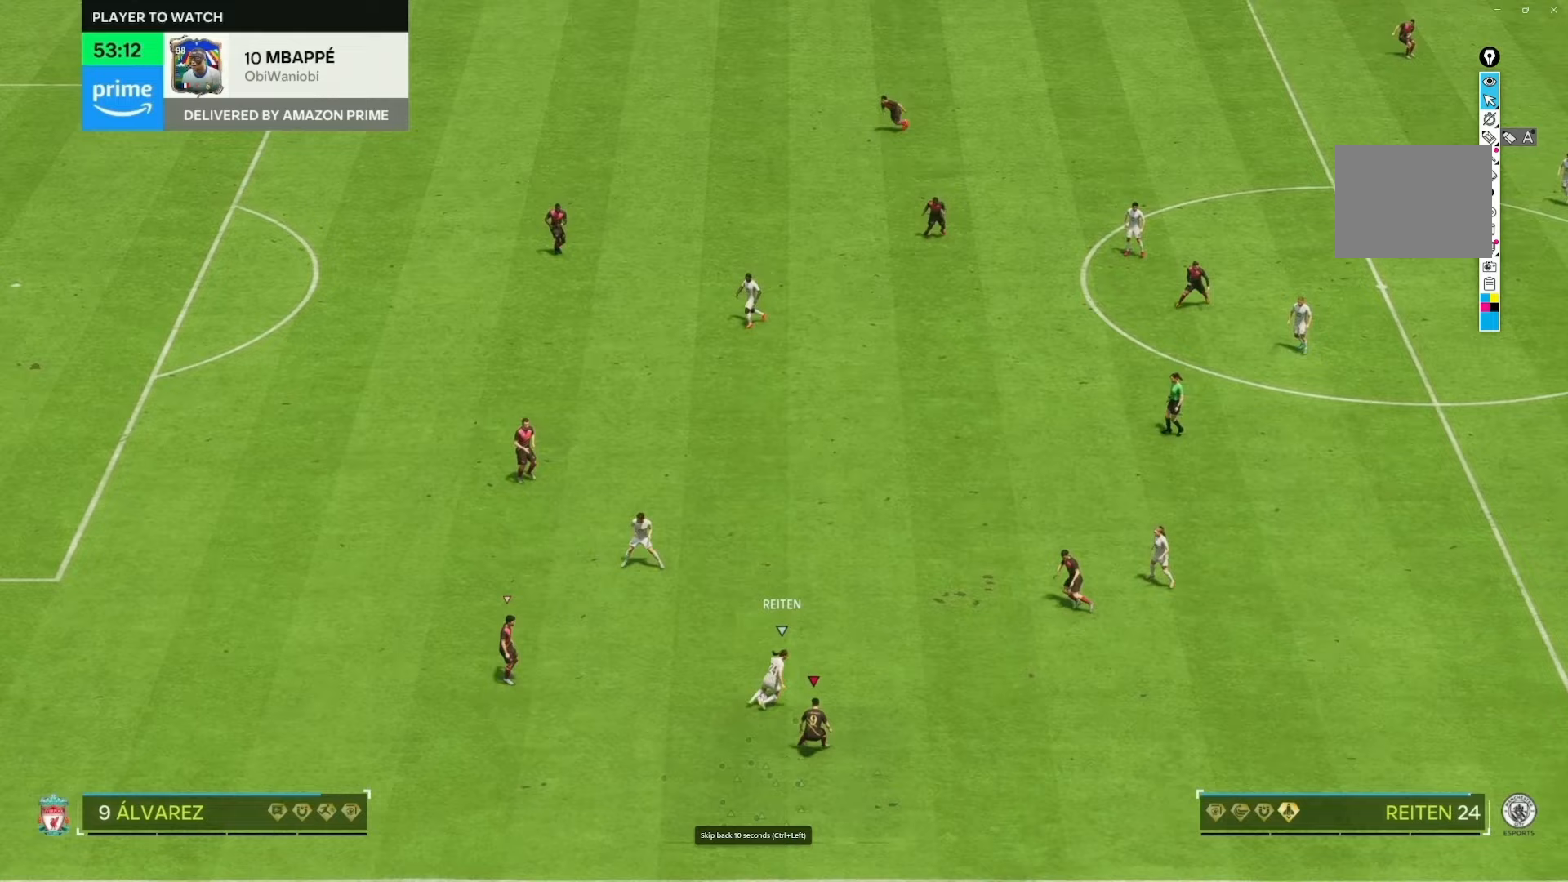
{"dt_ms": 500, "buttons": ["R2"], "left_stick": "up", "right_stick": "center", "events": [[117, "left_stick", "center"], [250, "R2", "down"], [283, "left_stick", "up-right"], [417, "left_stick", "up"]]}
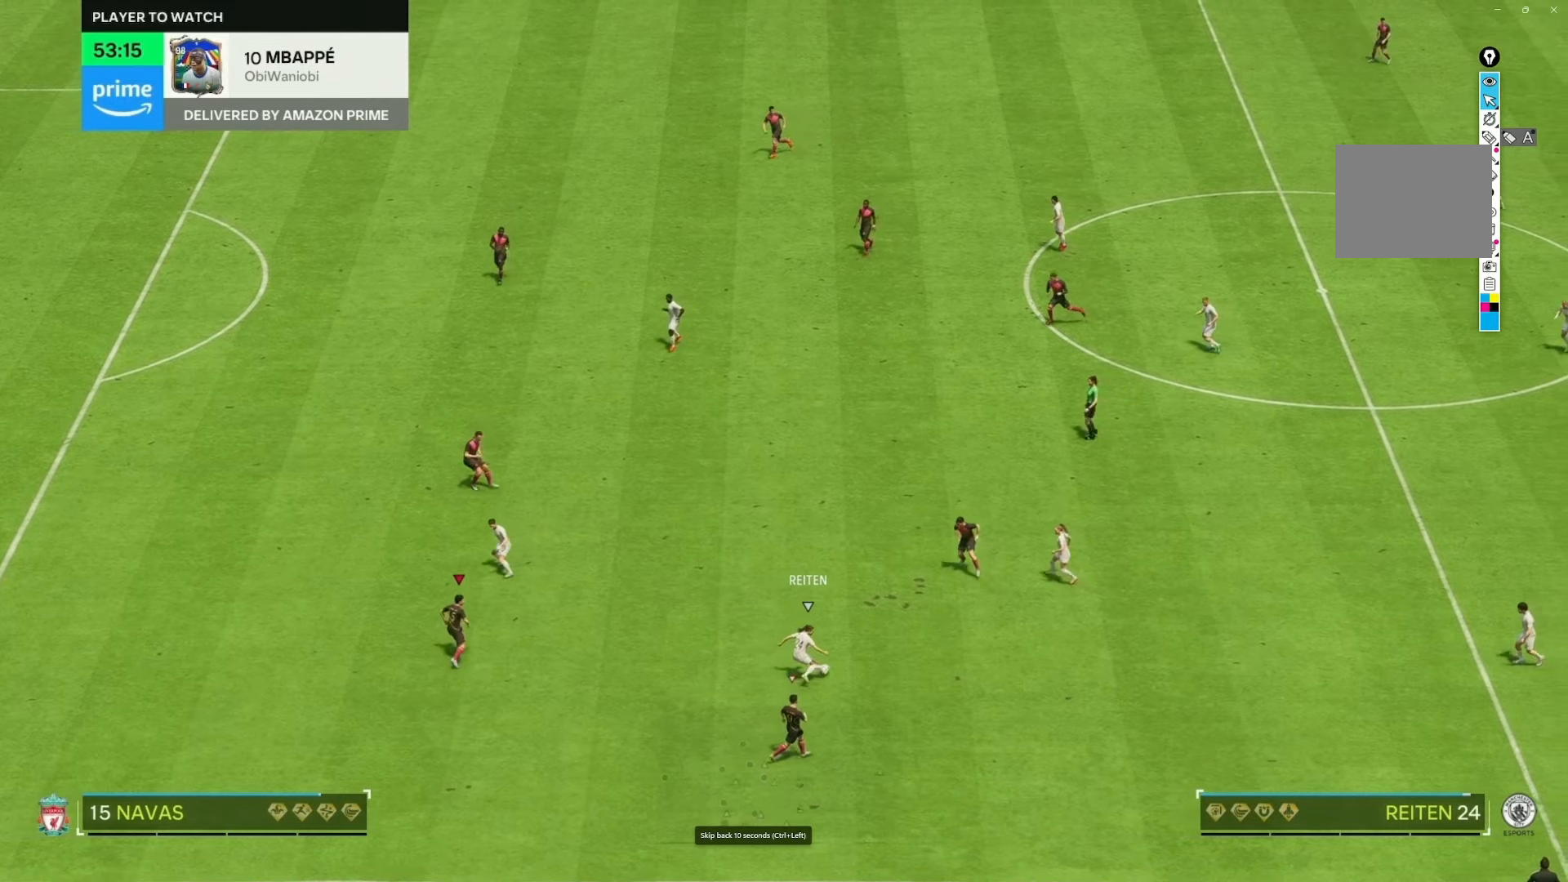
{"dt_ms": 500, "buttons": [], "left_stick": "center", "right_stick": "center", "events": [[450, "R2", "up"], [483, "left_stick", "center"]]}
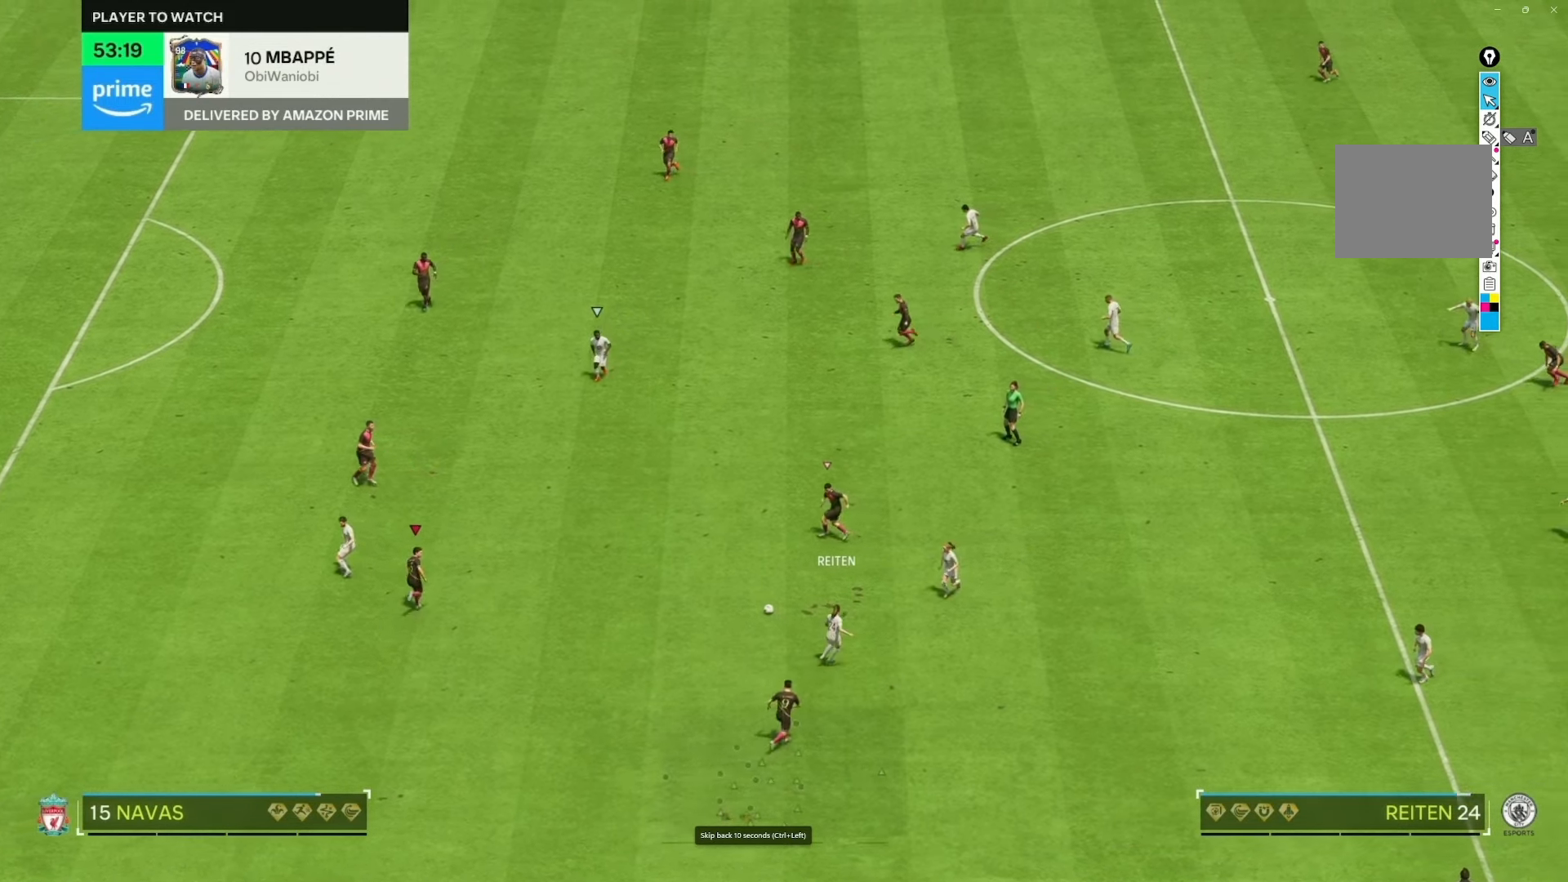
{"dt_ms": 500, "buttons": ["R2"], "left_stick": "up-left", "right_stick": "center", "events": [[400, "left_stick", "up-left"], [467, "R2", "down"]]}
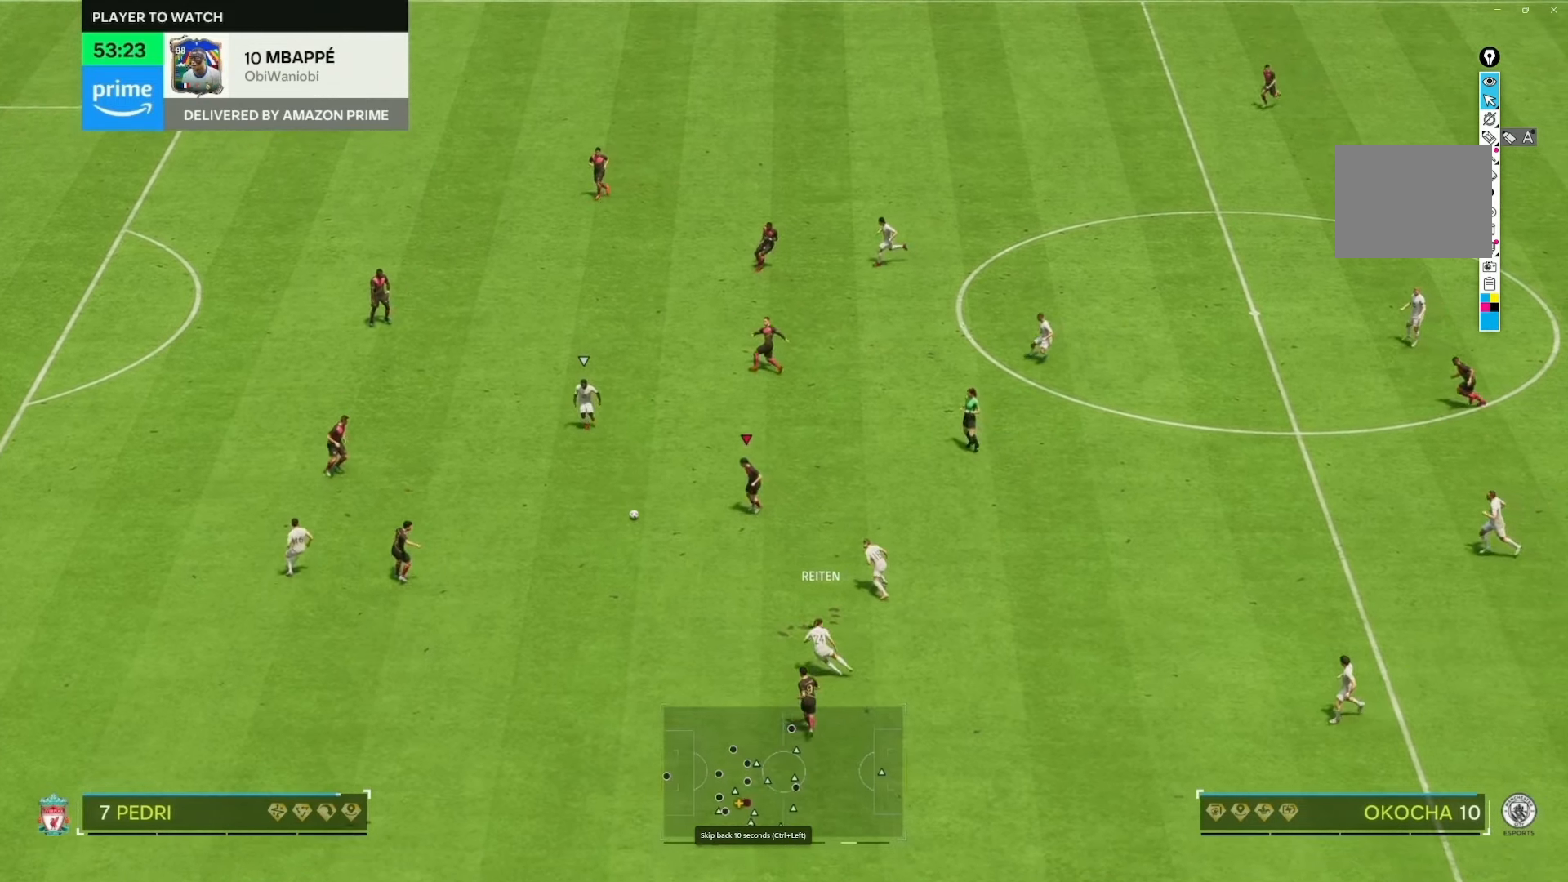
{"dt_ms": 500, "buttons": [], "left_stick": "right", "right_stick": "center", "events": [[100, "left_stick", "up"], [133, "R2", "up"], [233, "left_stick", "right"]]}
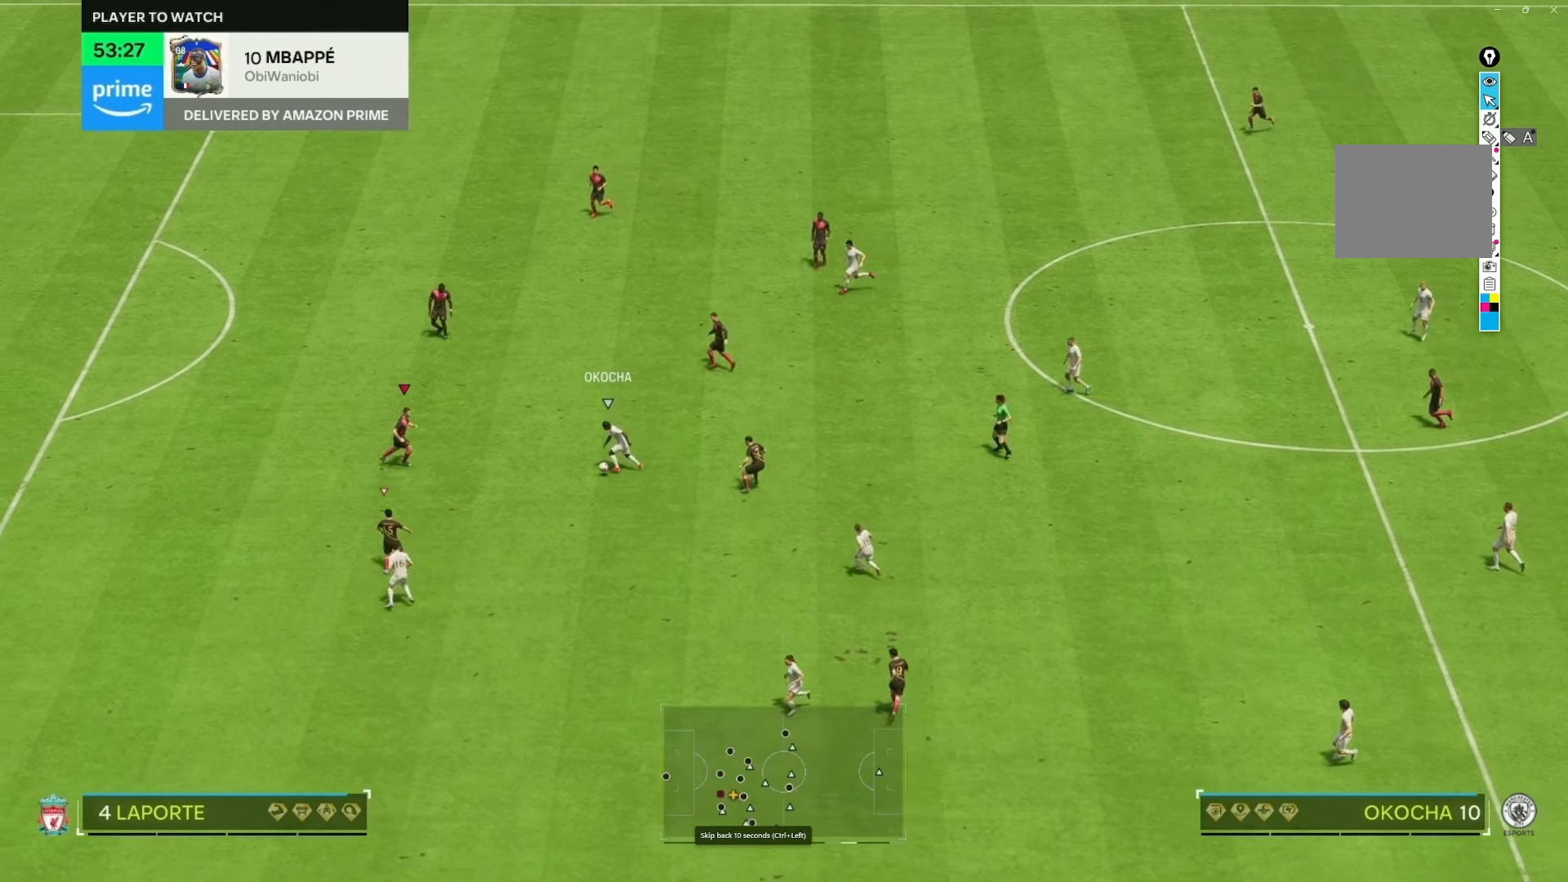
{"dt_ms": 500, "buttons": ["R2"], "left_stick": "up-right", "right_stick": "center", "events": [[100, "left_stick", "down-right"], [200, "R2", "down"], [433, "left_stick", "up-right"]]}
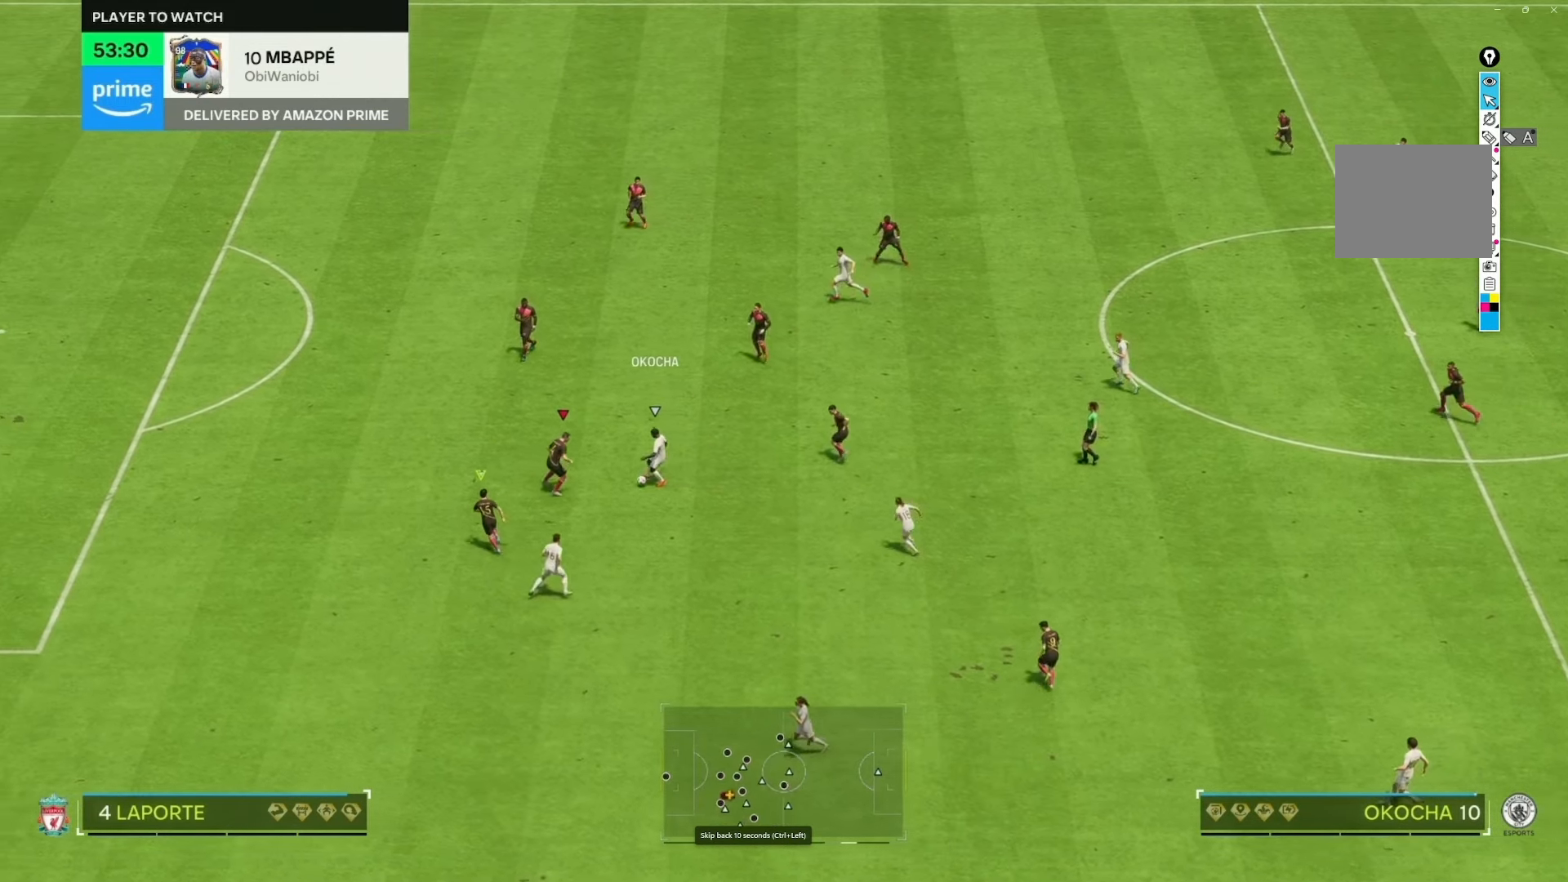
{"dt_ms": 500, "buttons": [], "left_stick": "center", "right_stick": "center", "events": [[100, "left_stick", "up"], [417, "left_stick", "center"], [467, "R2", "up"]]}
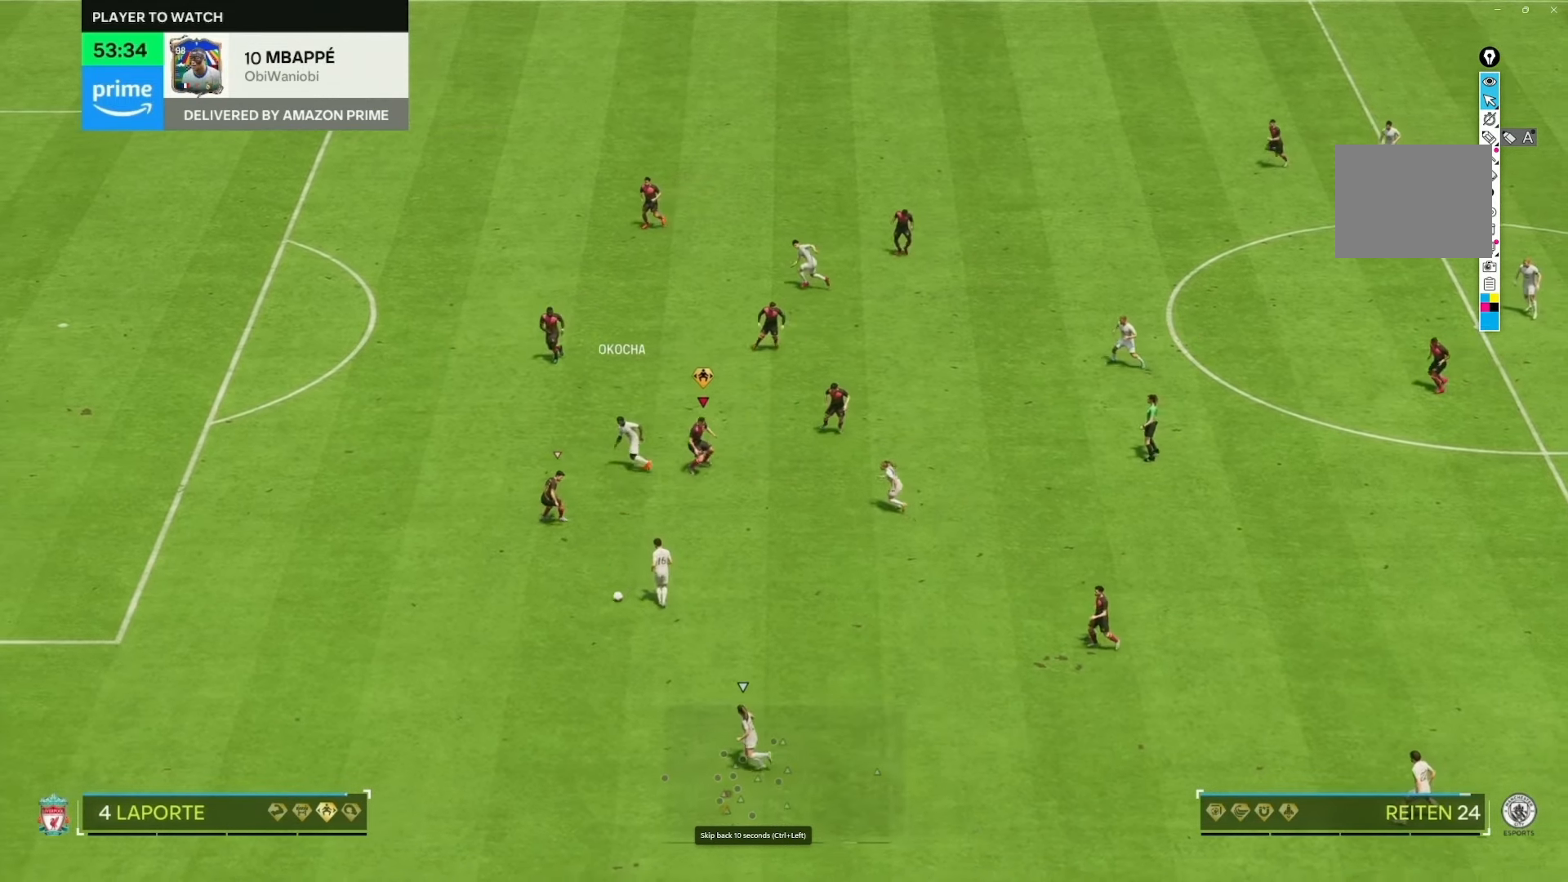
{"dt_ms": 500, "buttons": [], "left_stick": "left", "right_stick": "center", "events": [[17, "left_stick", "down-left"], [350, "left_stick", "left"]]}
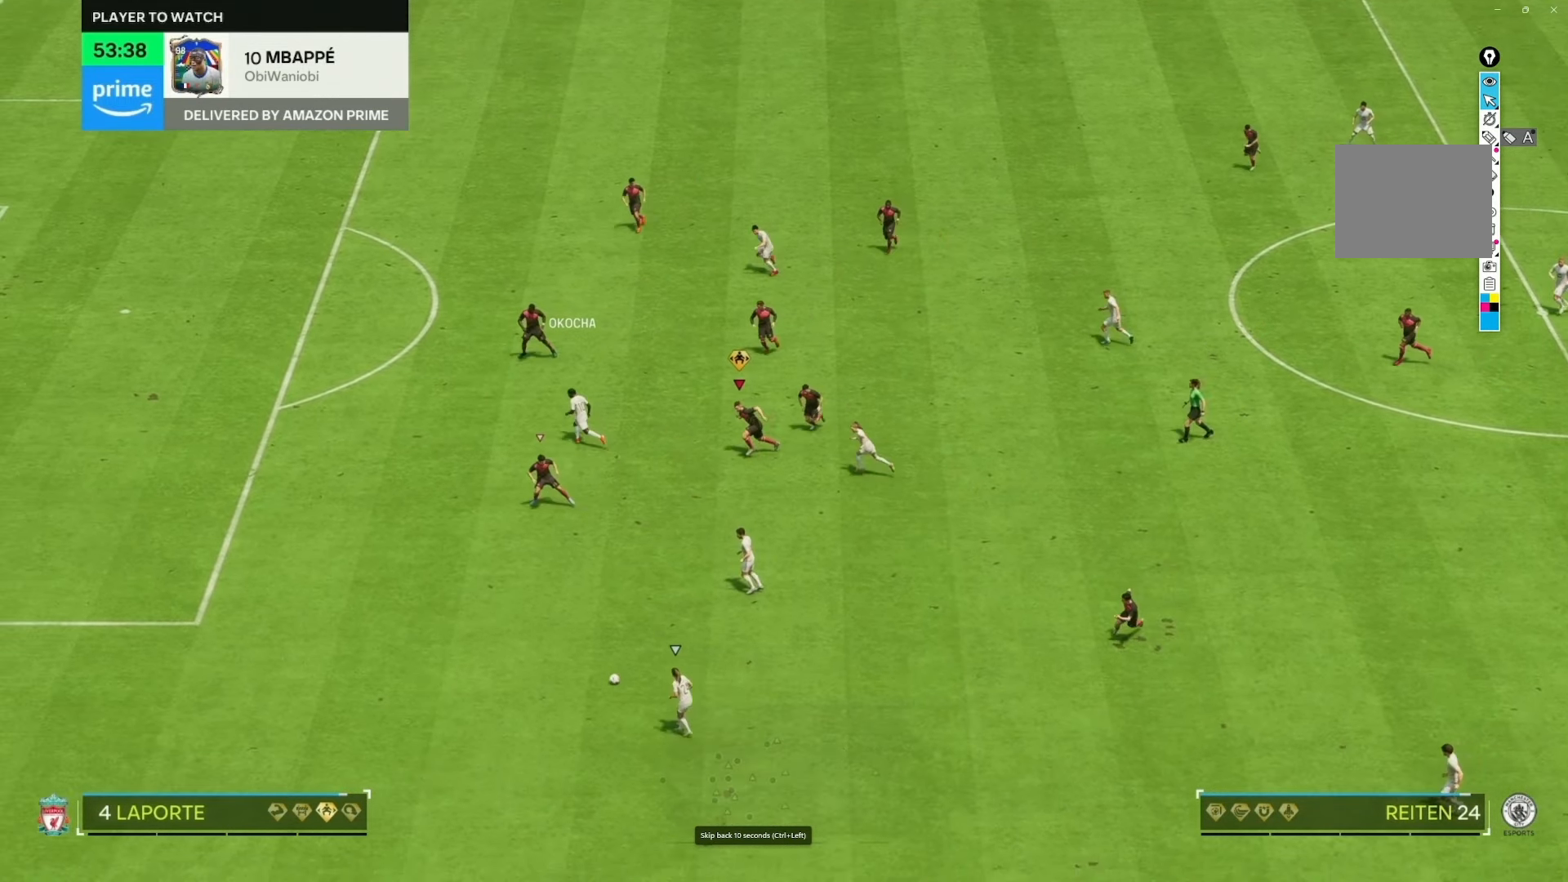
{"dt_ms": 500, "buttons": ["R2"], "left_stick": "down-left", "right_stick": "center", "events": [[117, "left_stick", "down-left"], [317, "R2", "down"]]}
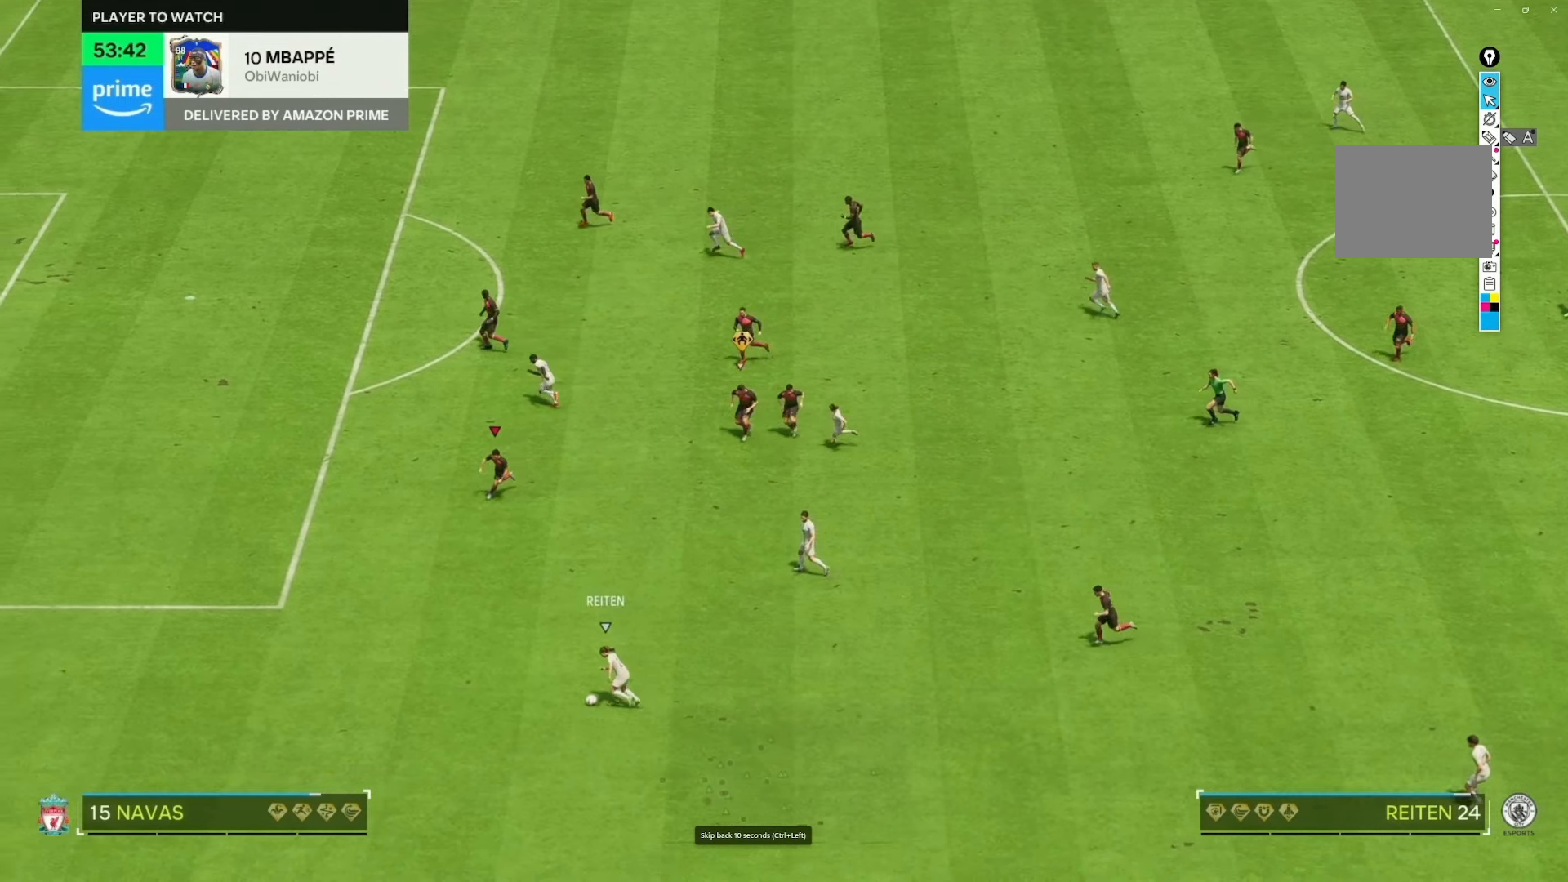
{"dt_ms": 500, "buttons": [], "left_stick": "left", "right_stick": "center", "events": [[133, "R2", "up"], [150, "left_stick", "center"], [483, "left_stick", "left"]]}
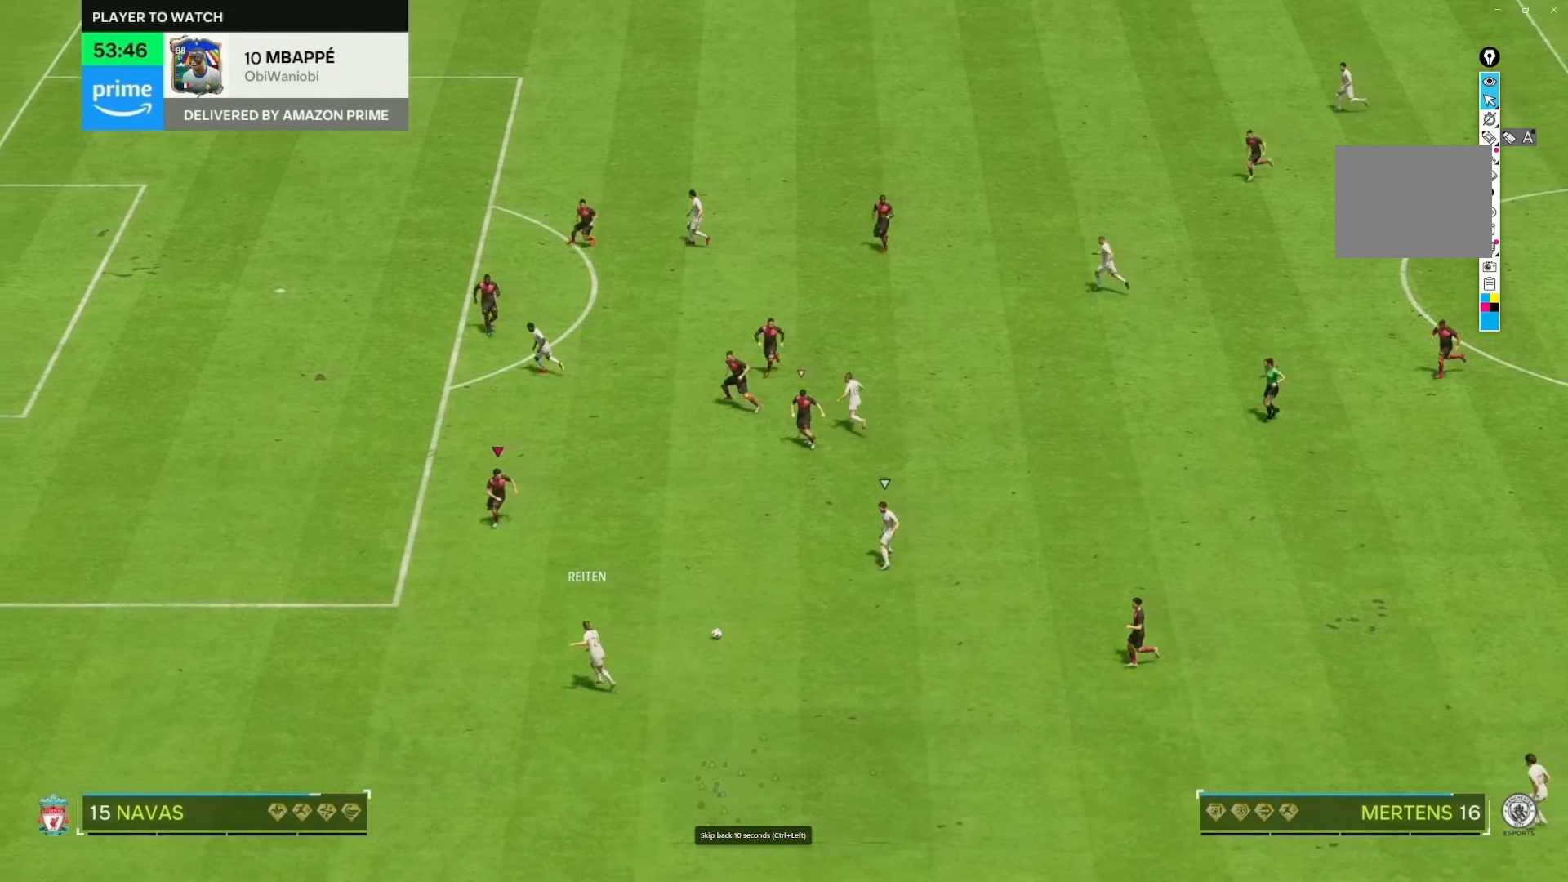
{"dt_ms": 500, "buttons": [], "left_stick": "center", "right_stick": "center", "events": [[100, "R2", "down"], [217, "left_stick", "up"], [417, "R2", "up"], [417, "left_stick", "center"]]}
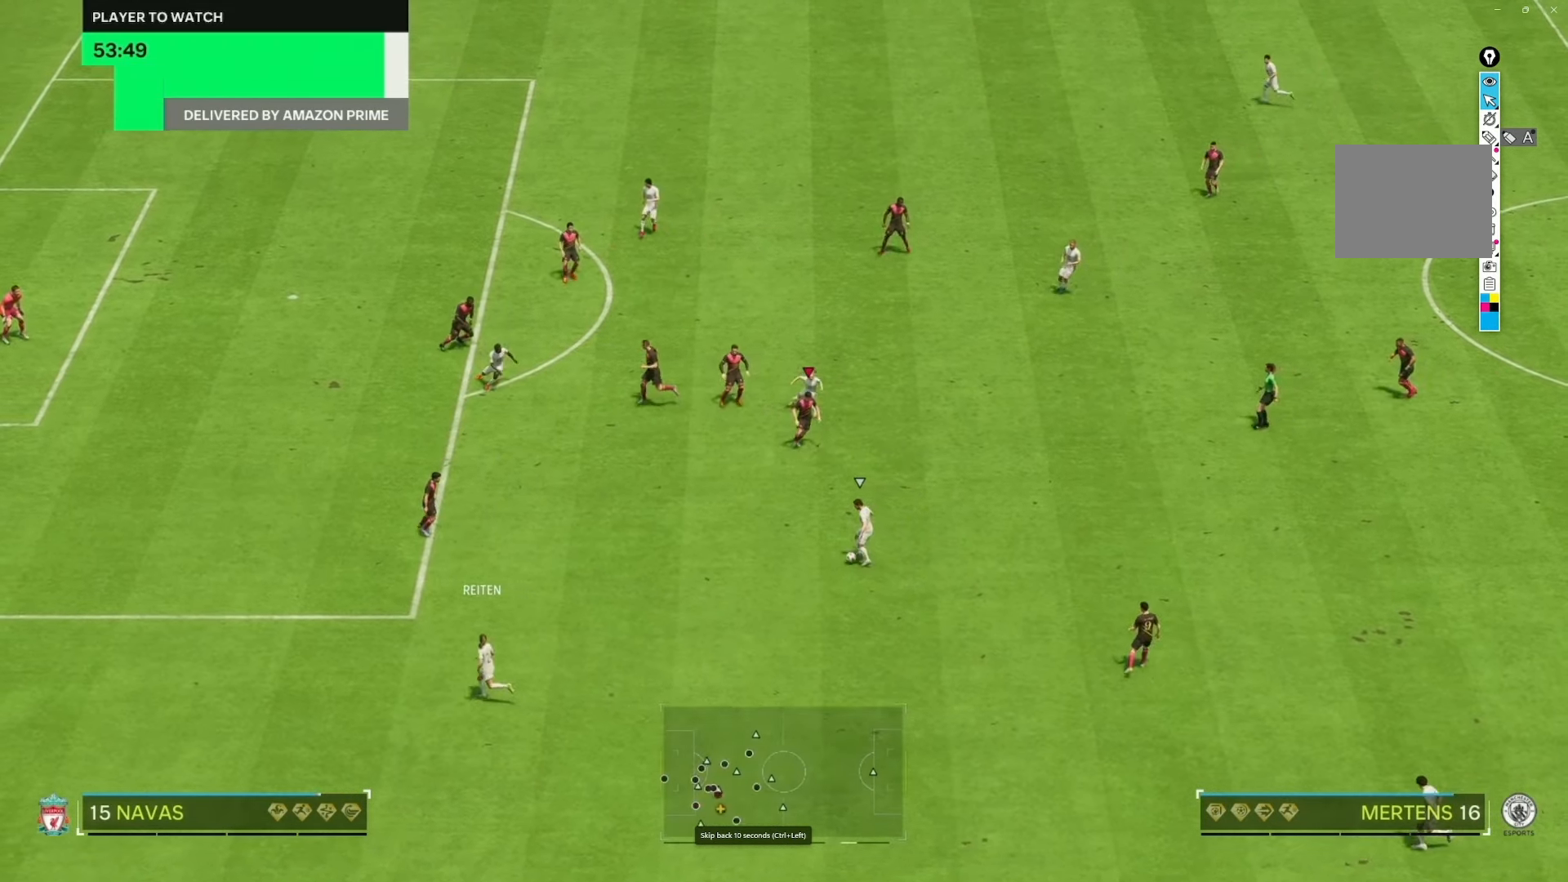
{"dt_ms": 500, "buttons": ["R2"], "left_stick": "down-left", "right_stick": "center", "events": [[17, "left_stick", "down-left"], [200, "R2", "down"]]}
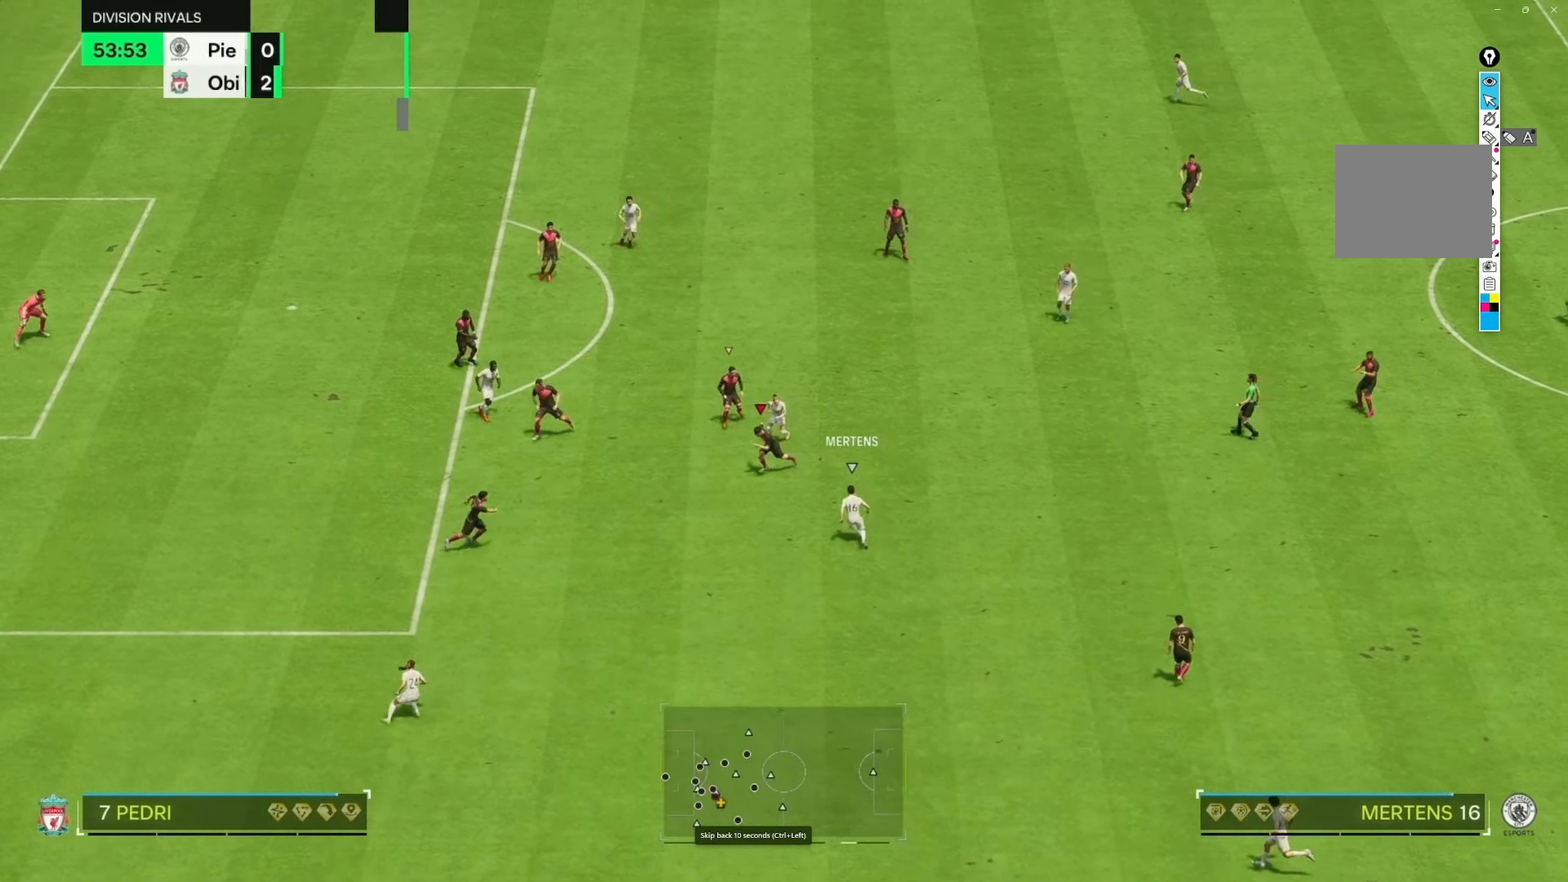
{"dt_ms": 500, "buttons": ["R2"], "left_stick": "up-right", "right_stick": "center", "events": [[133, "left_stick", "center"], [167, "R2", "up"], [250, "left_stick", "up-right"], [333, "R2", "down"]]}
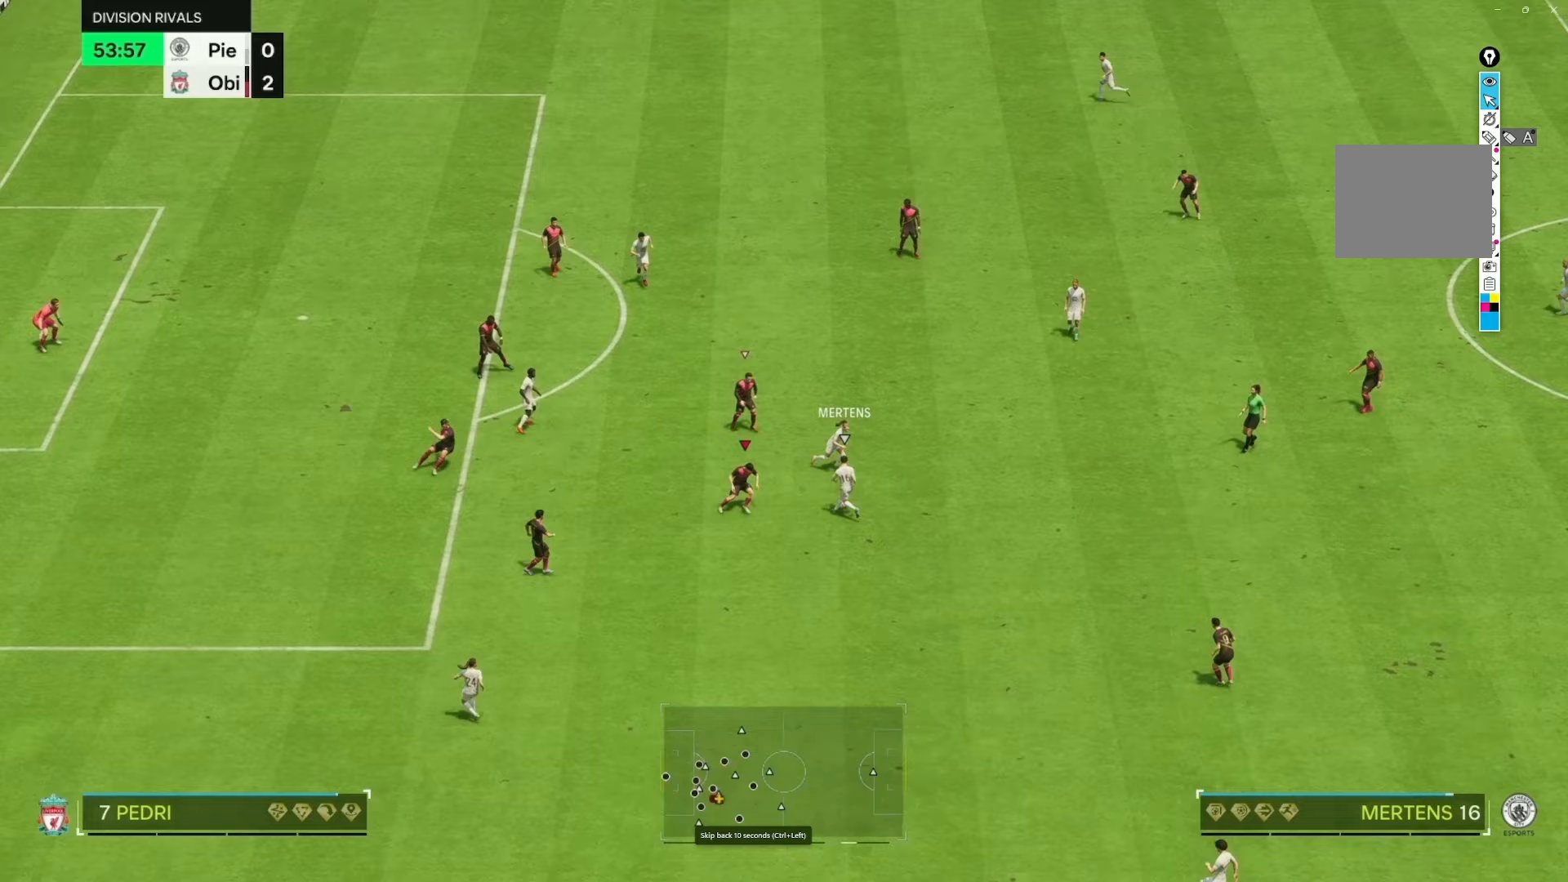
{"dt_ms": 1000, "buttons": ["L2", "R2"], "left_stick": "right", "right_stick": "center"}
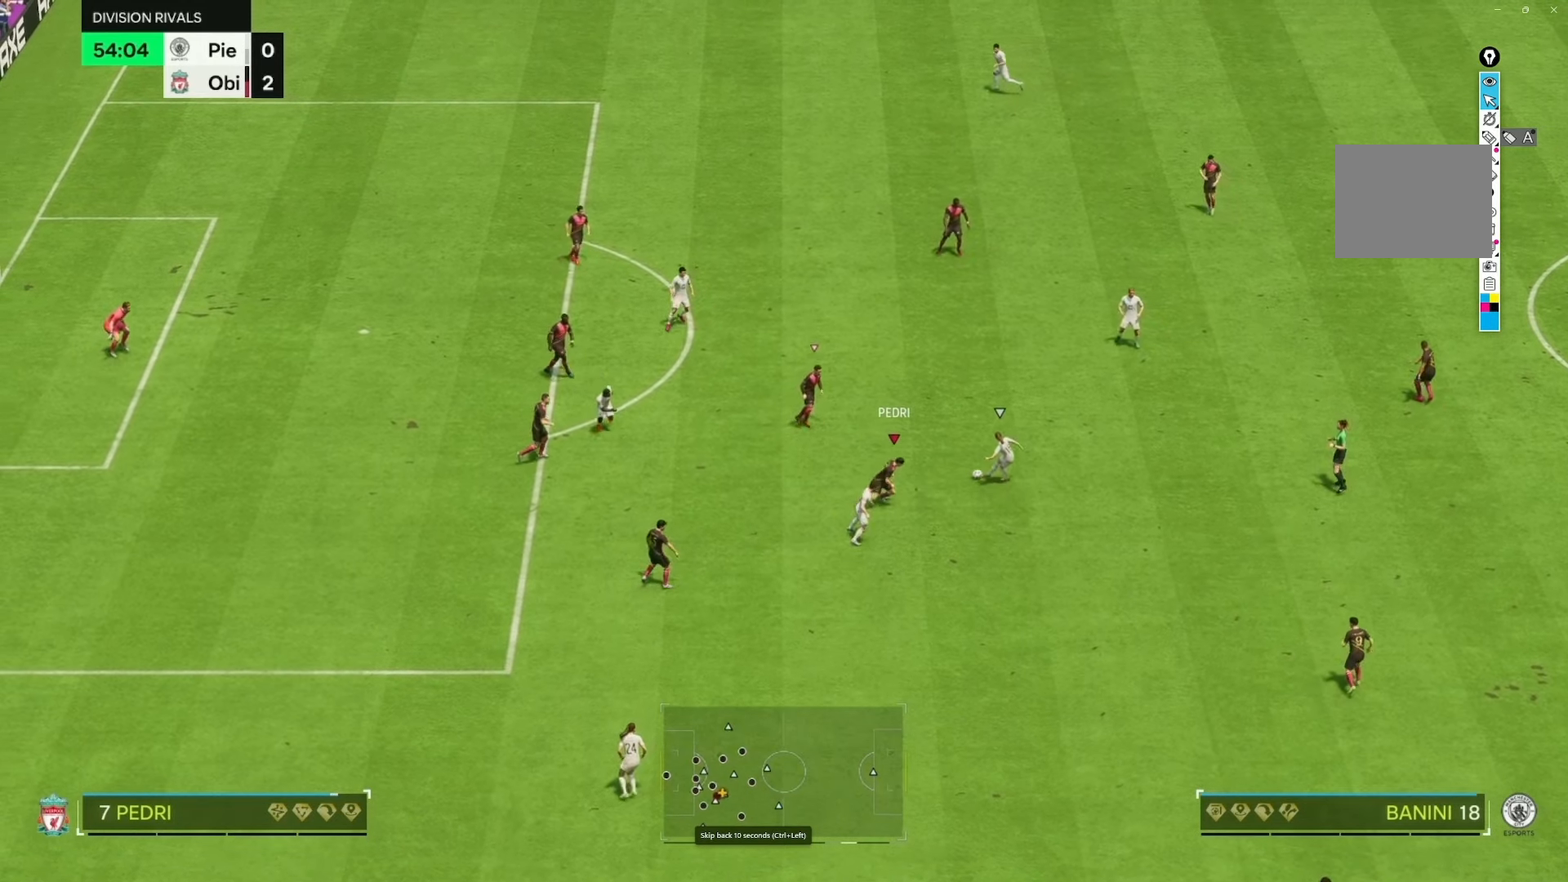
{"dt_ms": 500, "buttons": [], "left_stick": "up", "right_stick": "center", "events": [[117, "L2", "up"], [150, "left_stick", "up"], [333, "R2", "up"]]}
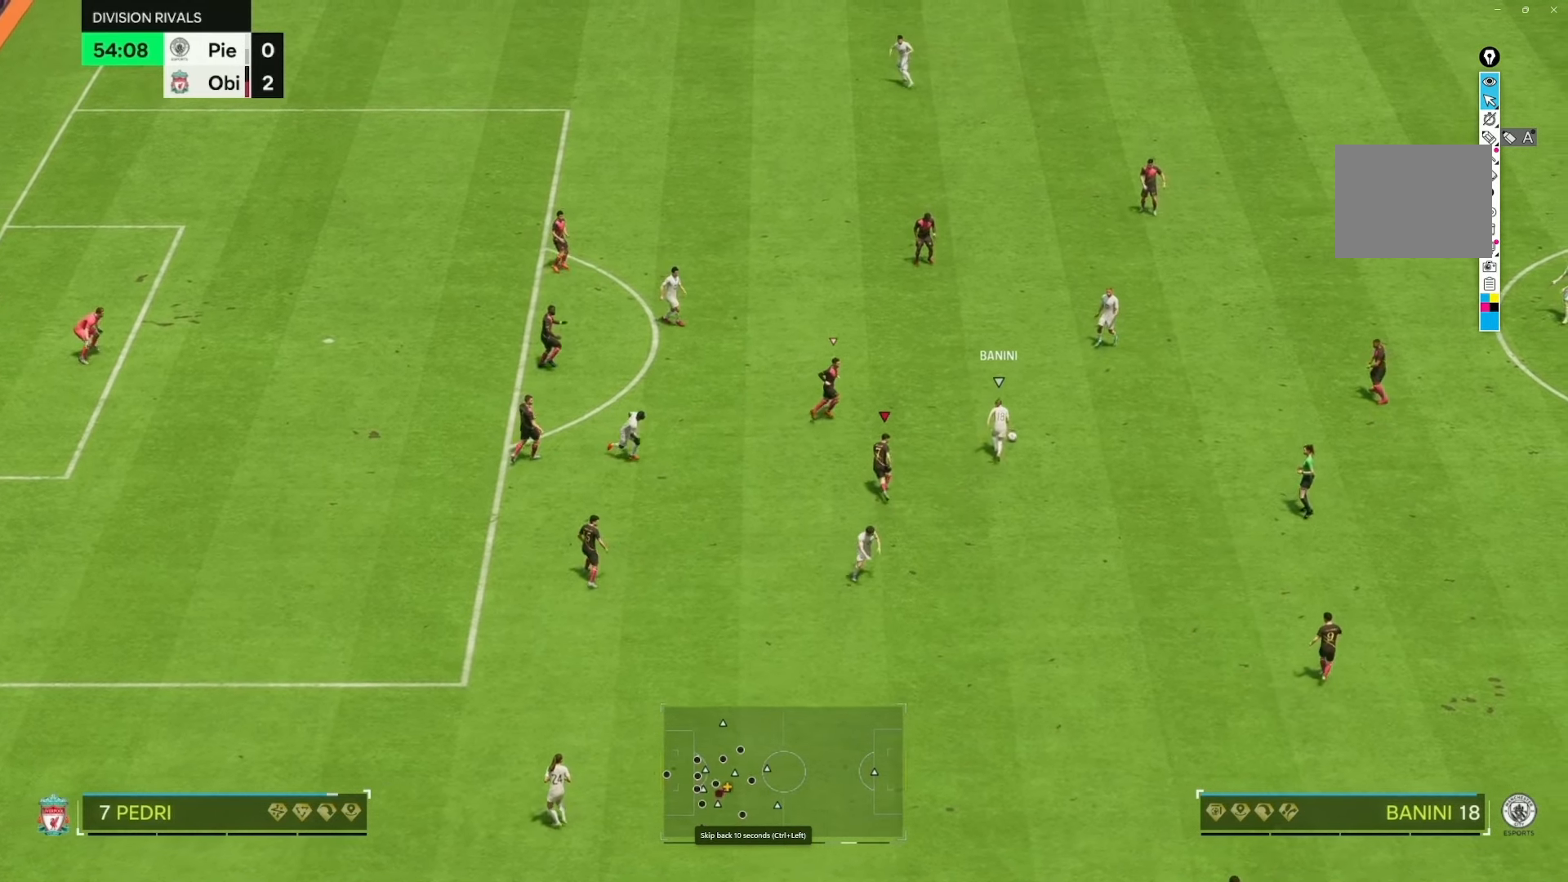
{"dt_ms": 500, "buttons": [], "left_stick": "up", "right_stick": "center", "events": []}
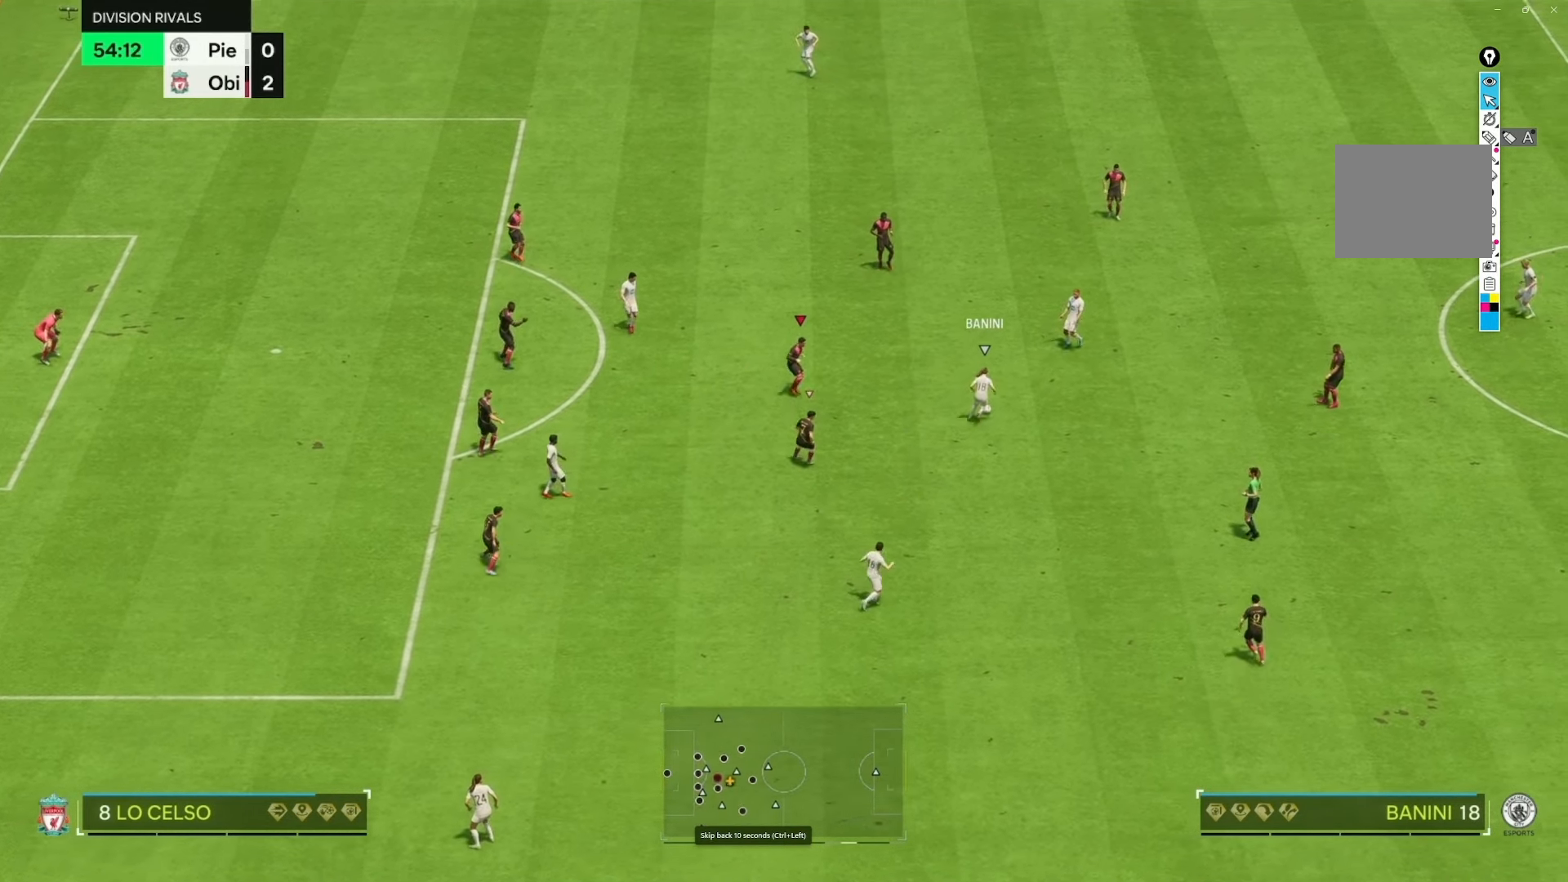
{"dt_ms": 500, "buttons": [], "left_stick": "center", "right_stick": "center", "events": [[83, "R2", "down"], [250, "R2", "up"], [283, "left_stick", "center"]]}
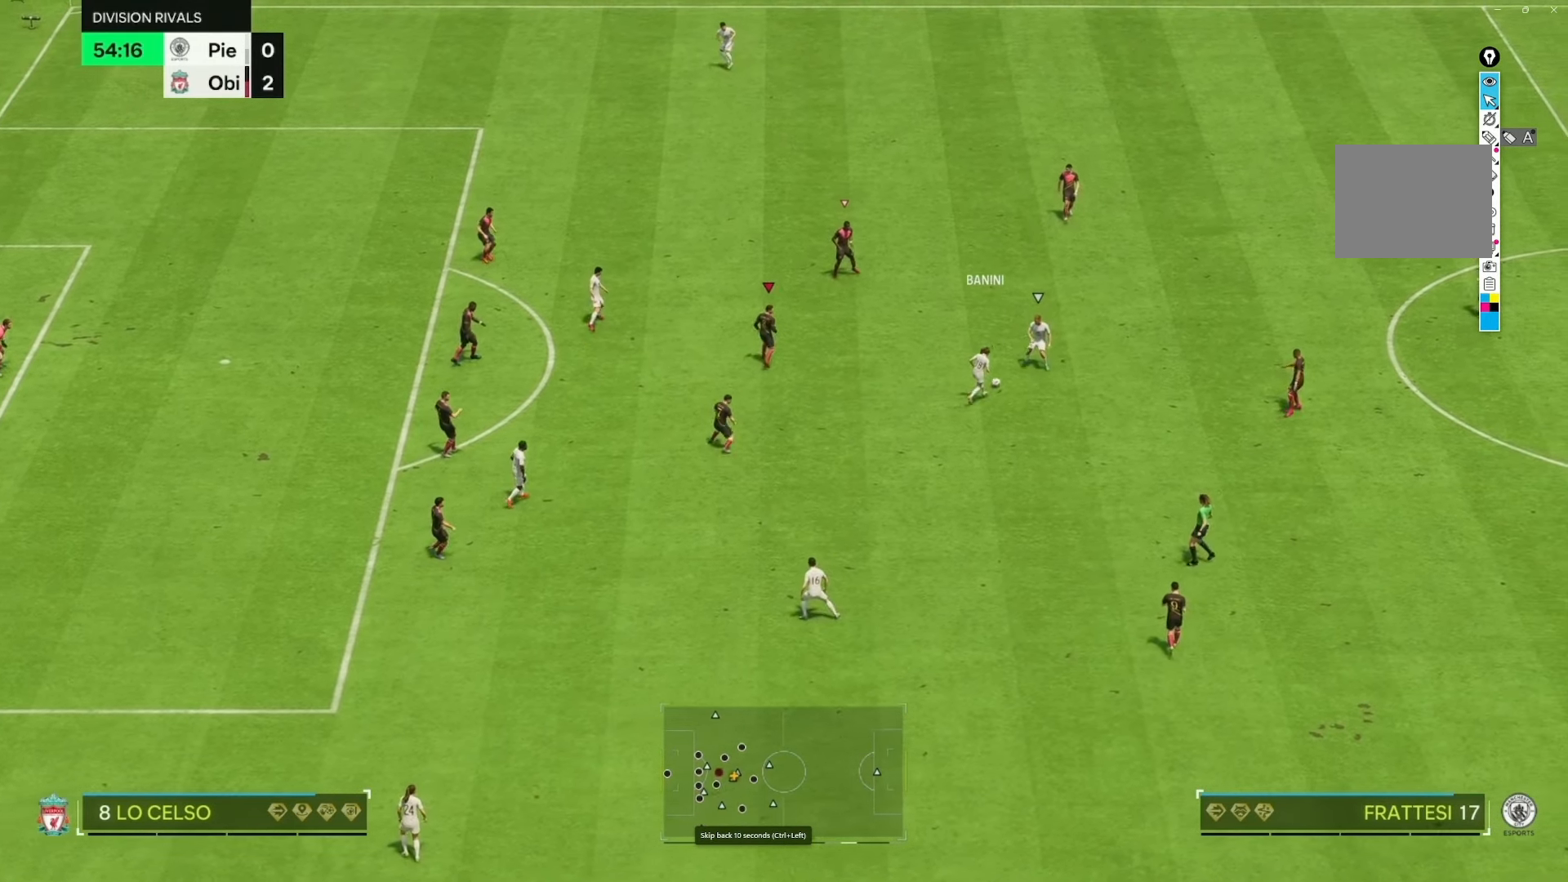
{"dt_ms": 500, "buttons": [], "left_stick": "down-right", "right_stick": "center", "events": [[317, "left_stick", "down-right"]]}
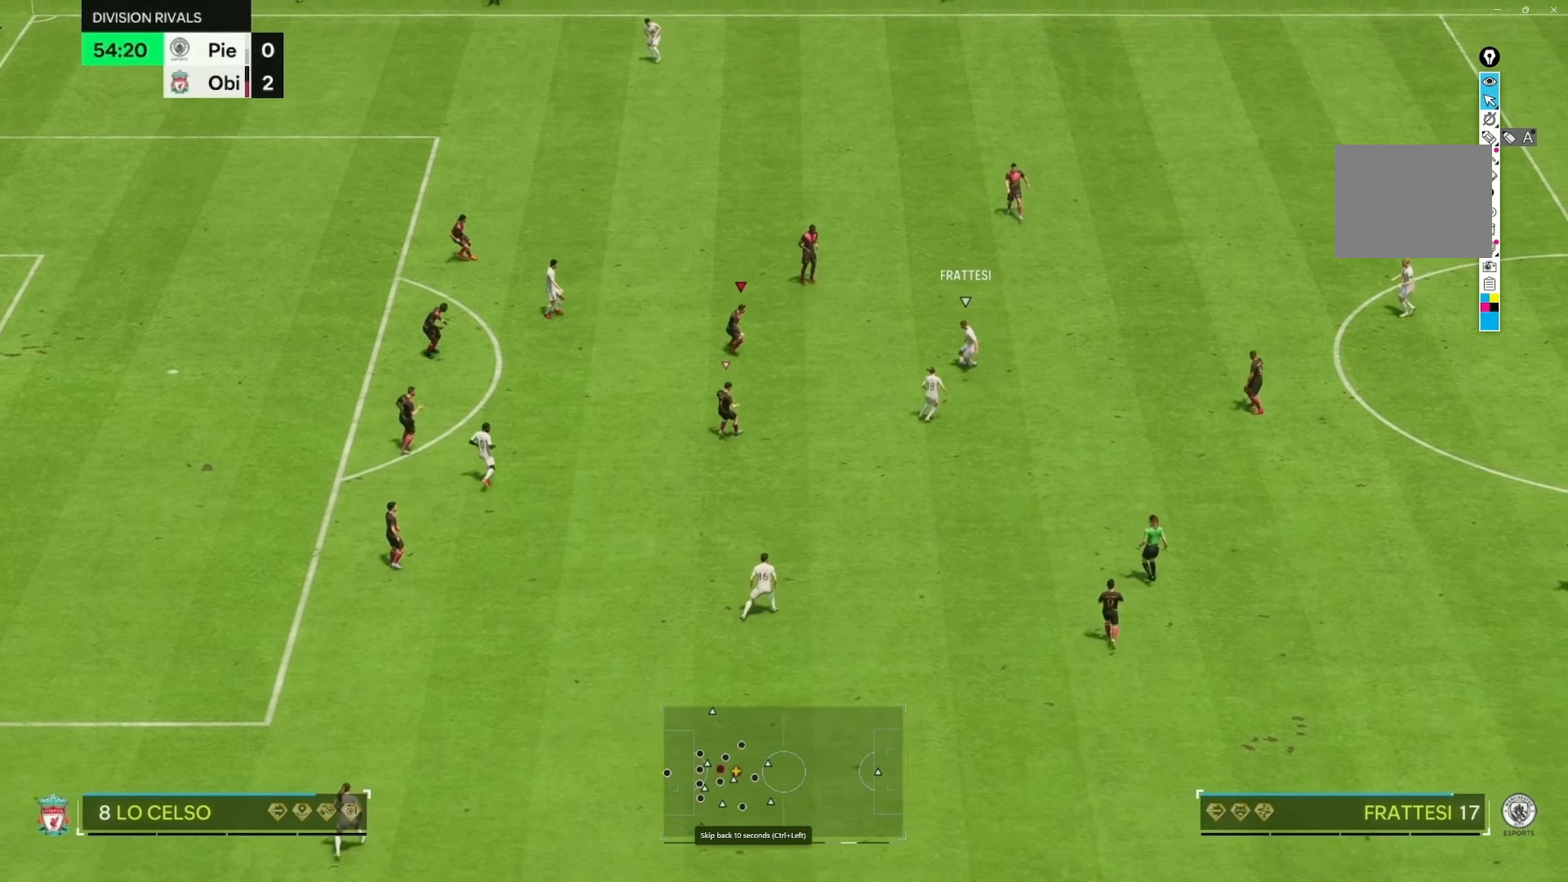
{"dt_ms": 500, "buttons": ["R2"], "left_stick": "up", "right_stick": "center", "events": [[133, "left_stick", "center"], [217, "left_stick", "up"], [450, "R2", "down"]]}
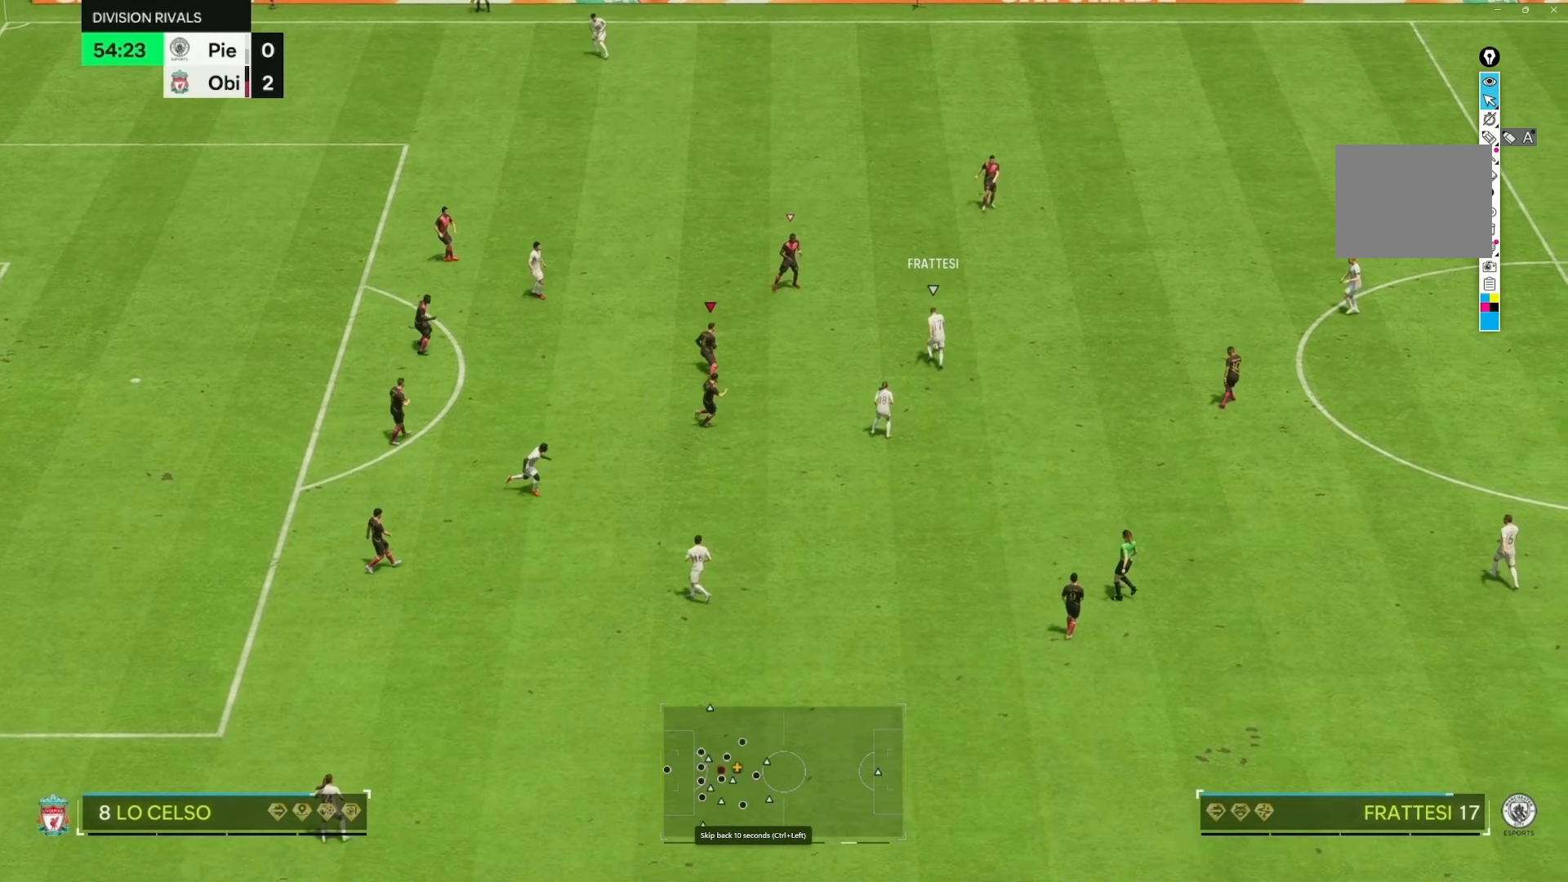
{"dt_ms": 500, "buttons": [], "left_stick": "up", "right_stick": "center", "events": [[33, "left_stick", "center"], [100, "R2", "up"], [233, "left_stick", "up"]]}
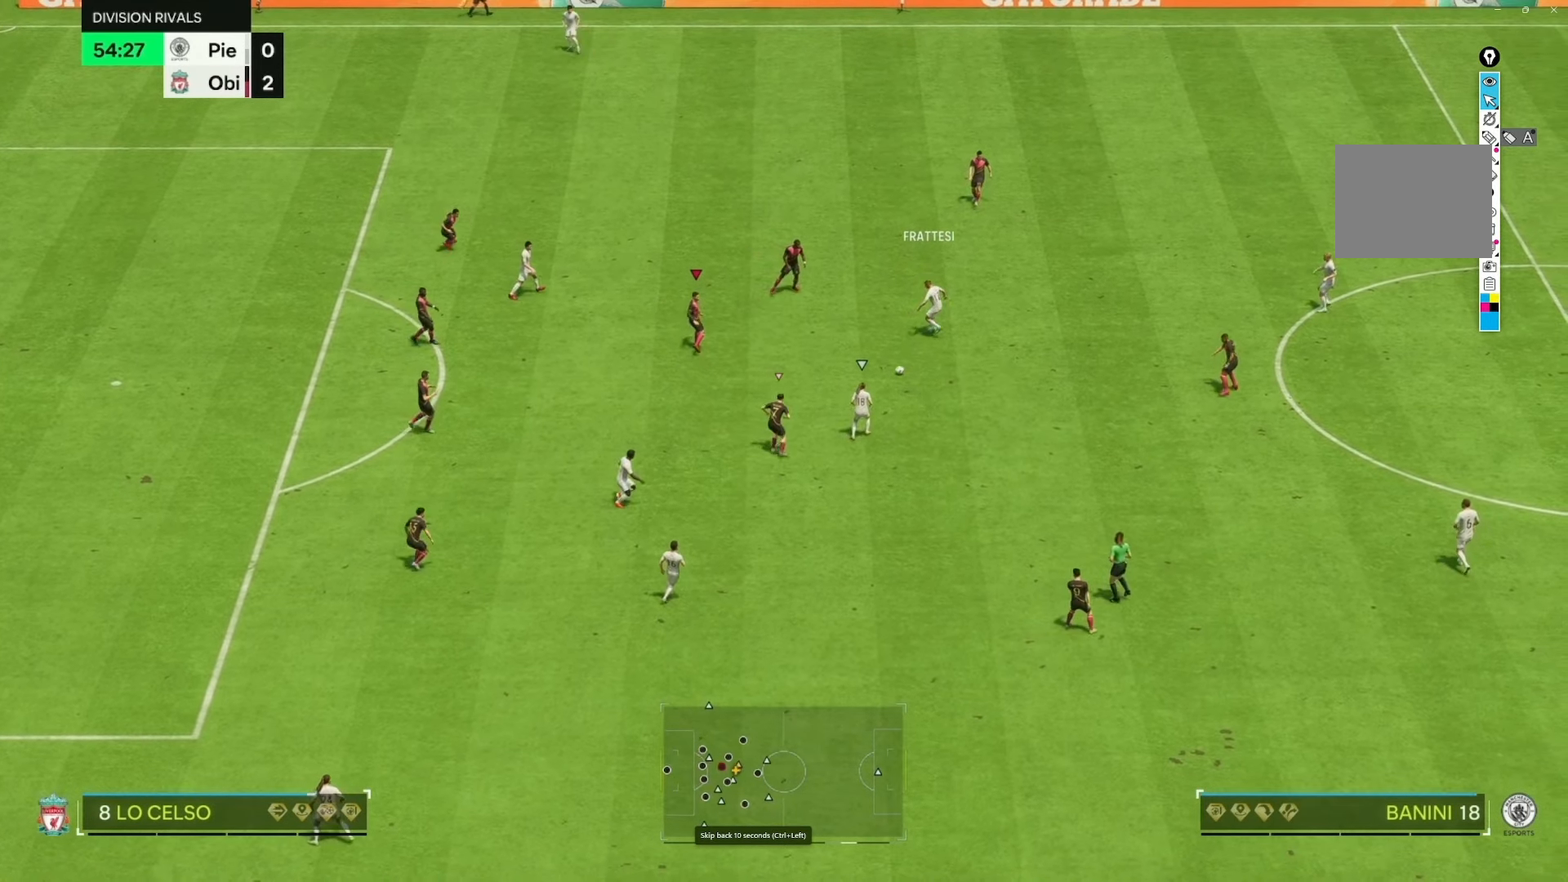
{"dt_ms": 500, "buttons": [], "left_stick": "up-left", "right_stick": "center", "events": [[67, "left_stick", "center"], [333, "left_stick", "down-right"], [400, "left_stick", "center"], [467, "left_stick", "up-left"]]}